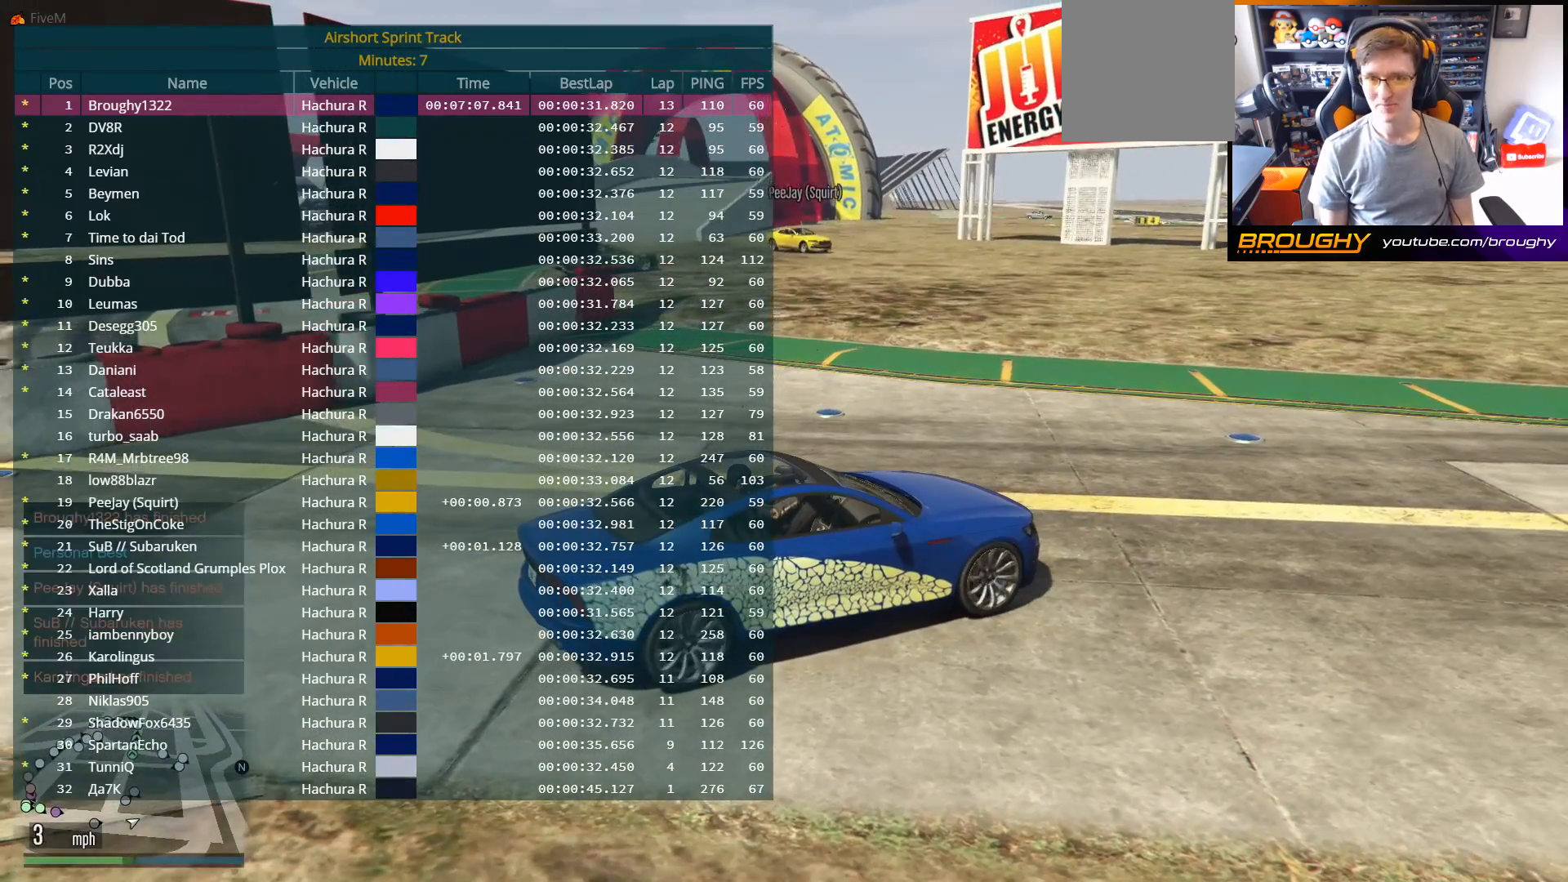
Gameplay with a controller (Xbox layout); each line is a JSON object with the inputs held at the frame after it. "events" lists button and stick changes between this image and that frame as [ms after this image, input, new state], when the widget could be followed in between.
{"buttons": ["DPAD_DOWN"], "left_stick": "center", "right_stick": "center", "events": []}
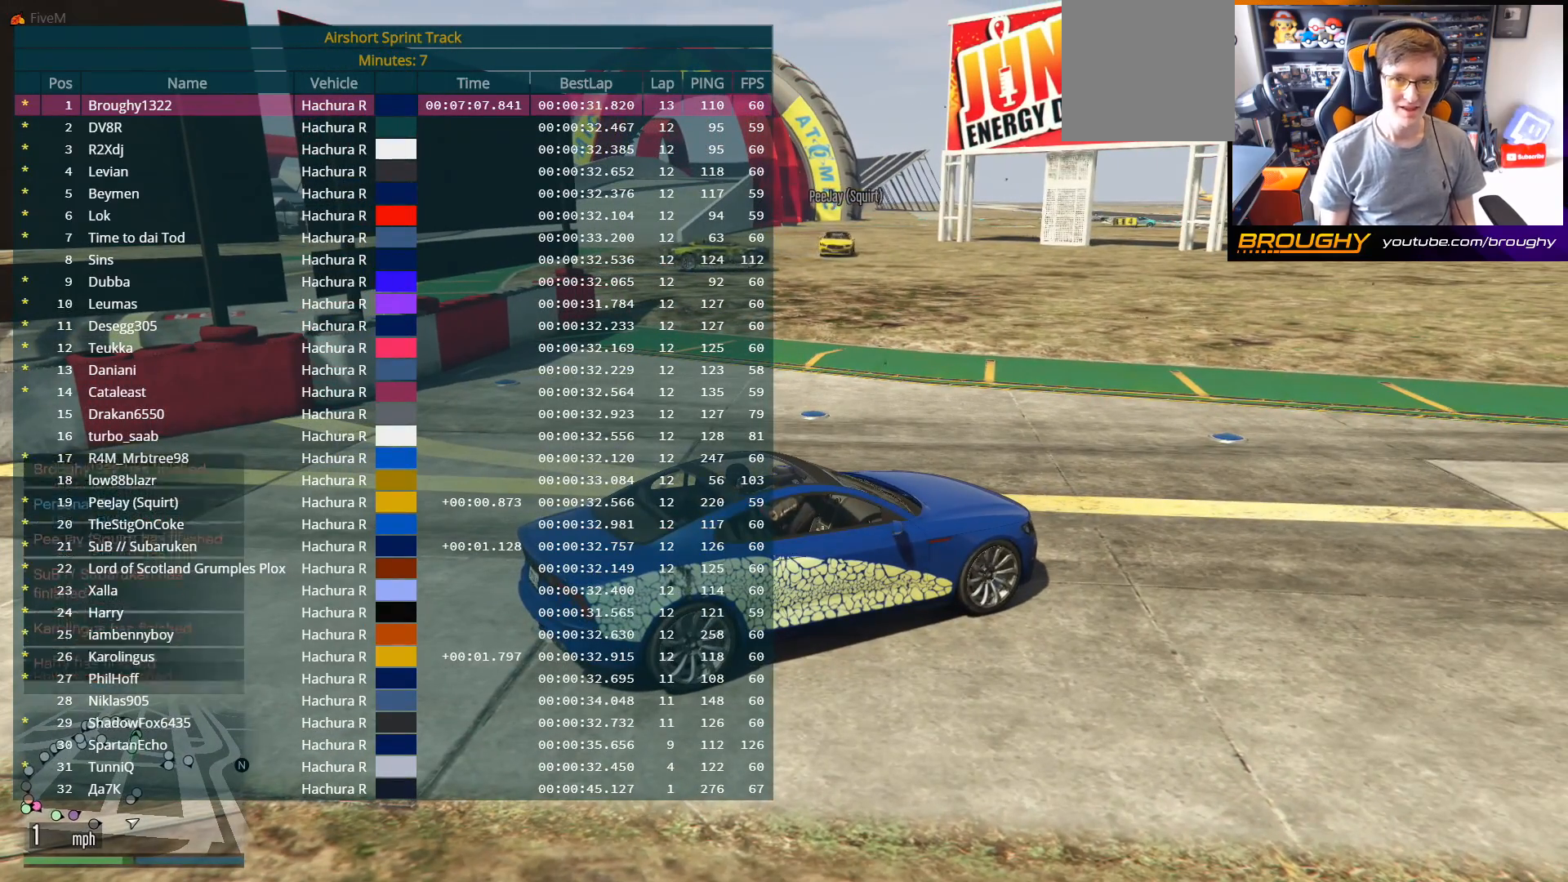
{"buttons": ["DPAD_DOWN"], "left_stick": "center", "right_stick": "center", "events": []}
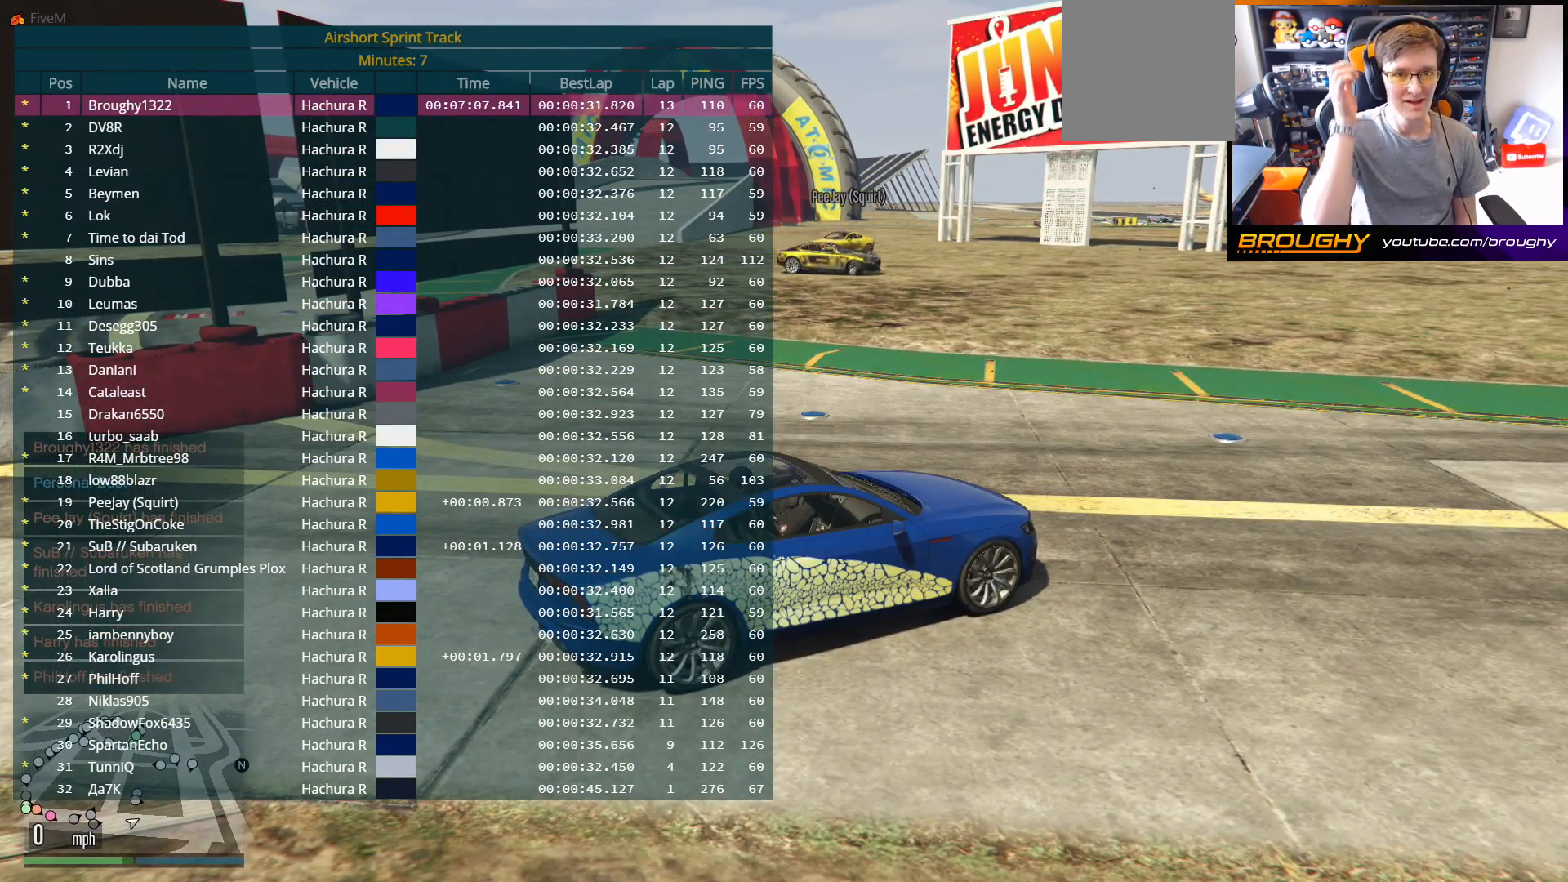
{"buttons": ["DPAD_DOWN"], "left_stick": "center", "right_stick": "center", "events": []}
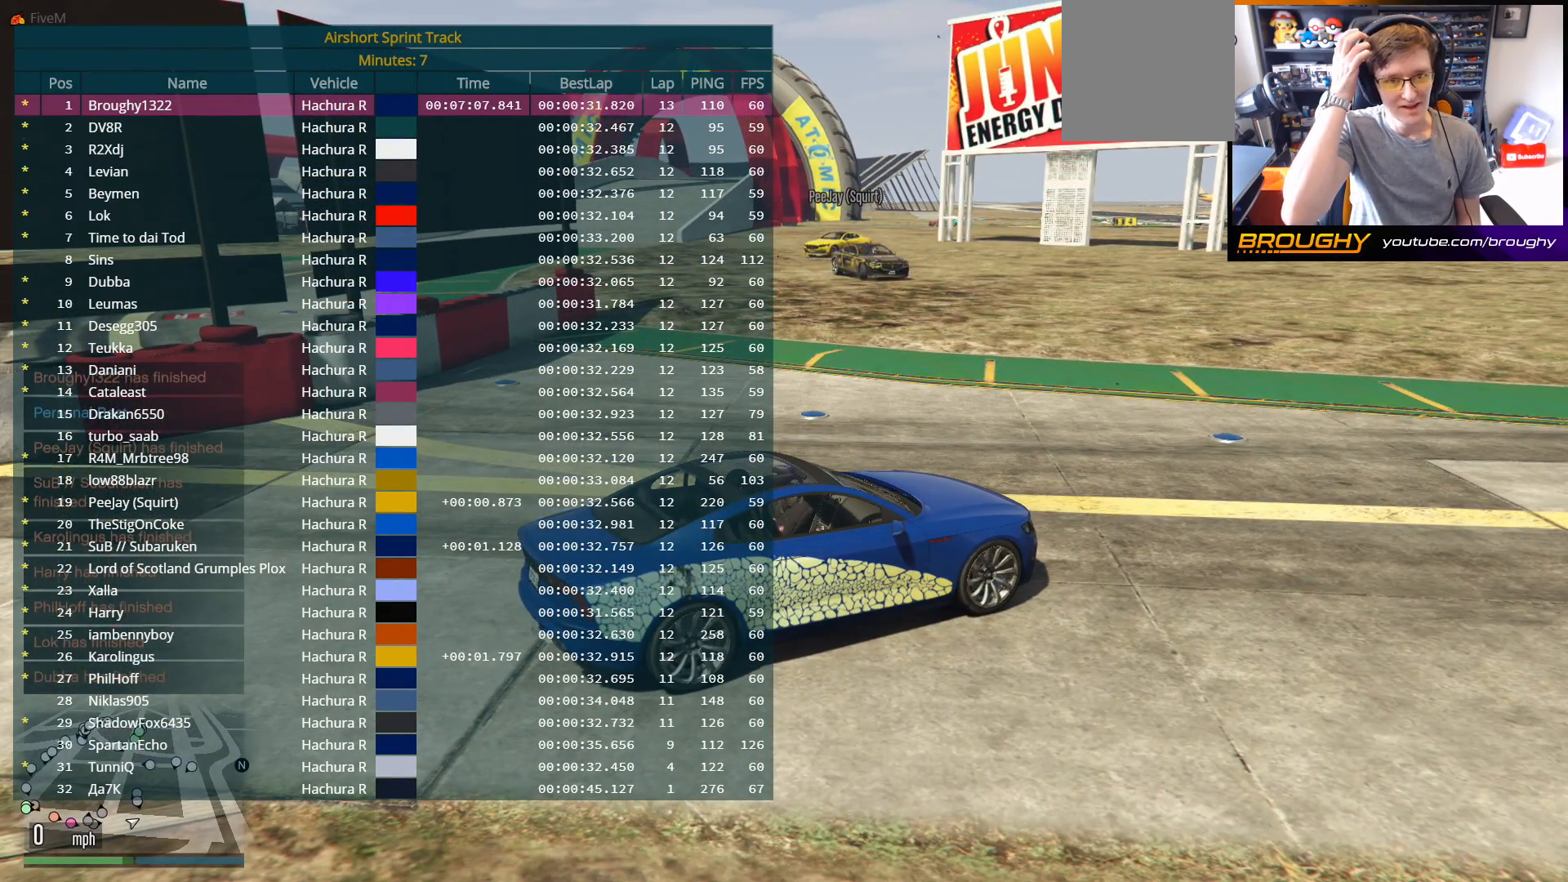
{"buttons": ["DPAD_DOWN"], "left_stick": "center", "right_stick": "center", "events": []}
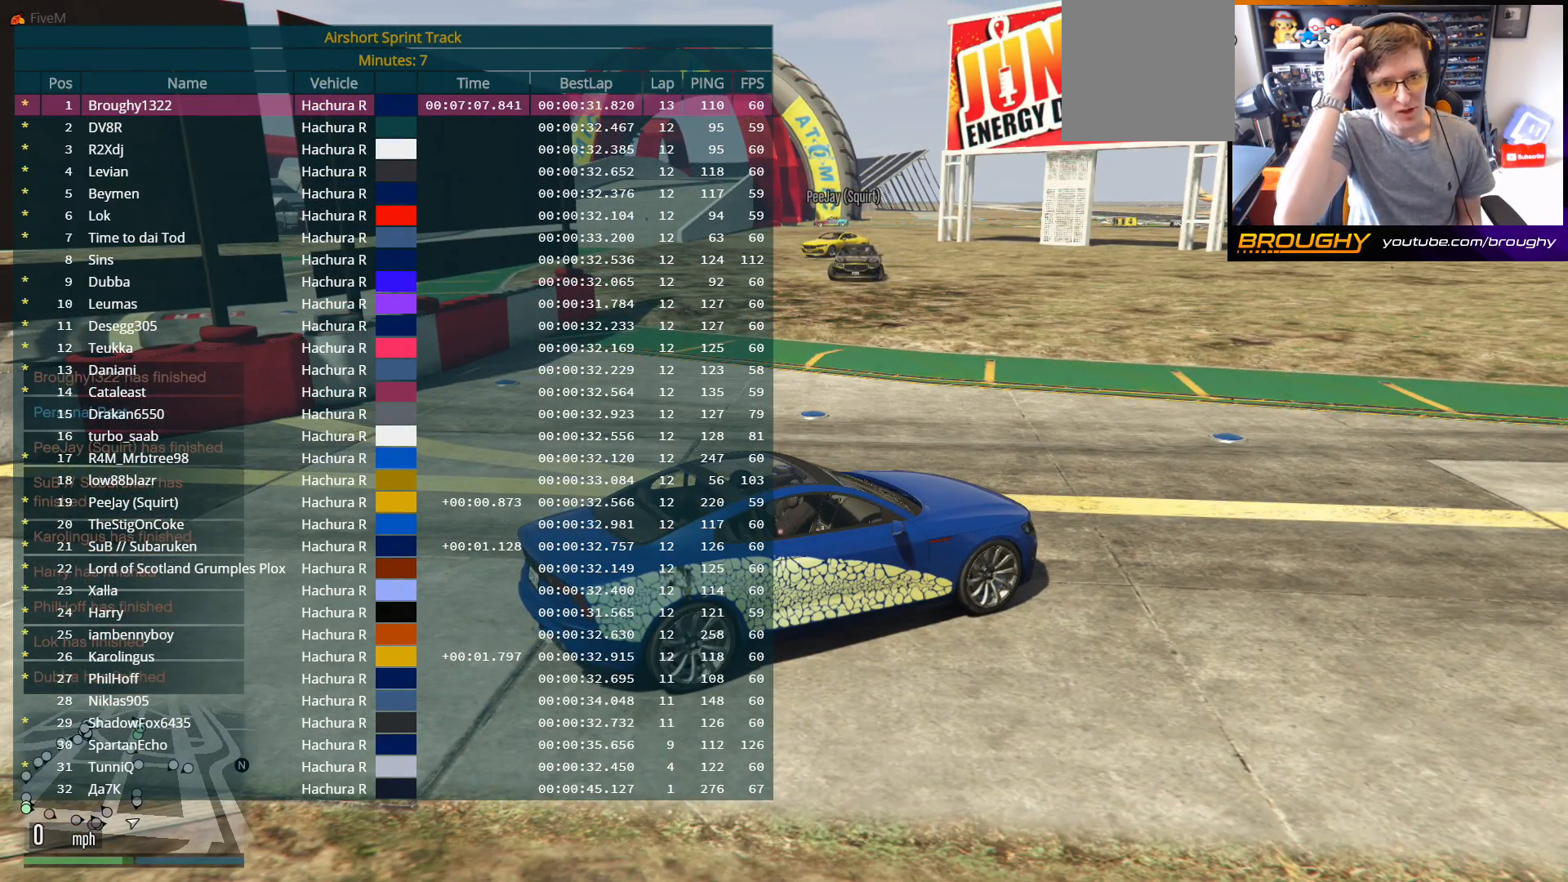
{"buttons": ["DPAD_DOWN"], "left_stick": "center", "right_stick": "center", "events": []}
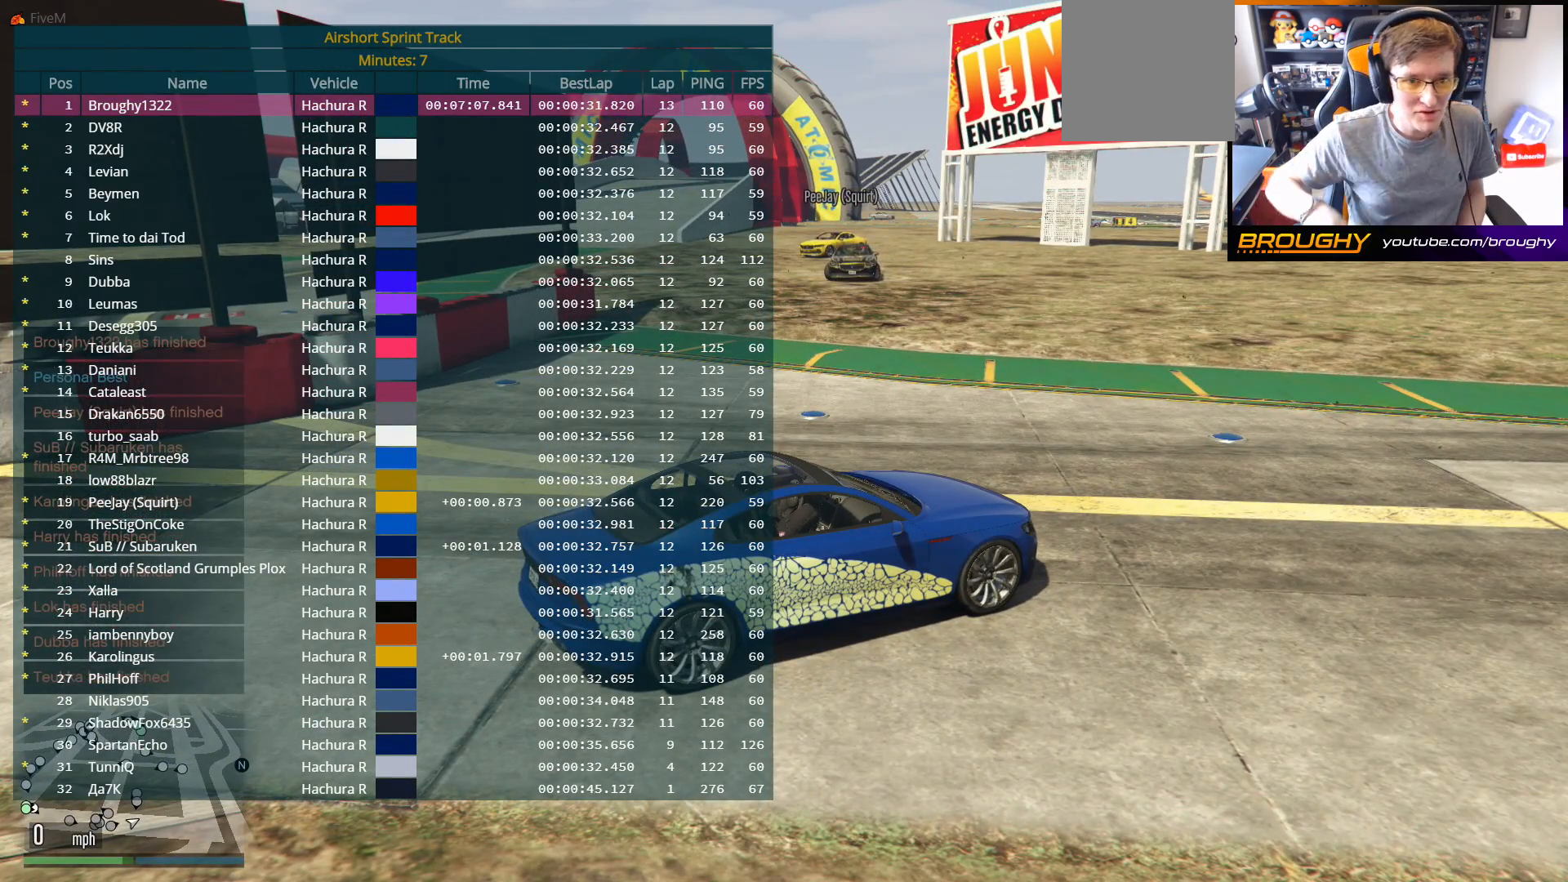
{"buttons": ["DPAD_DOWN"], "left_stick": "center", "right_stick": "center", "events": []}
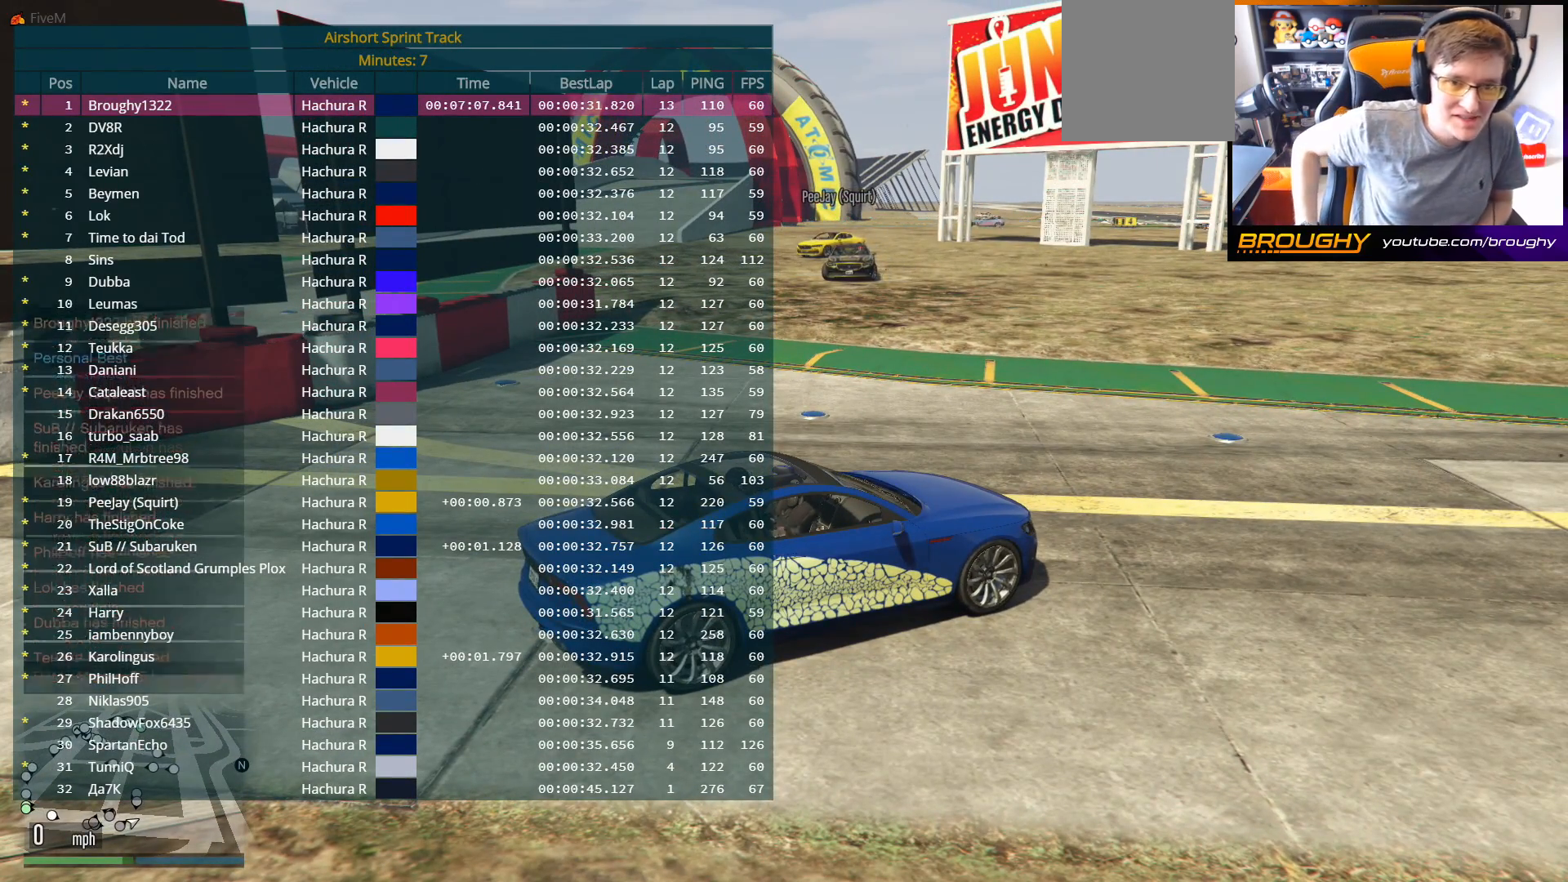
{"buttons": ["DPAD_DOWN"], "left_stick": "center", "right_stick": "center", "events": []}
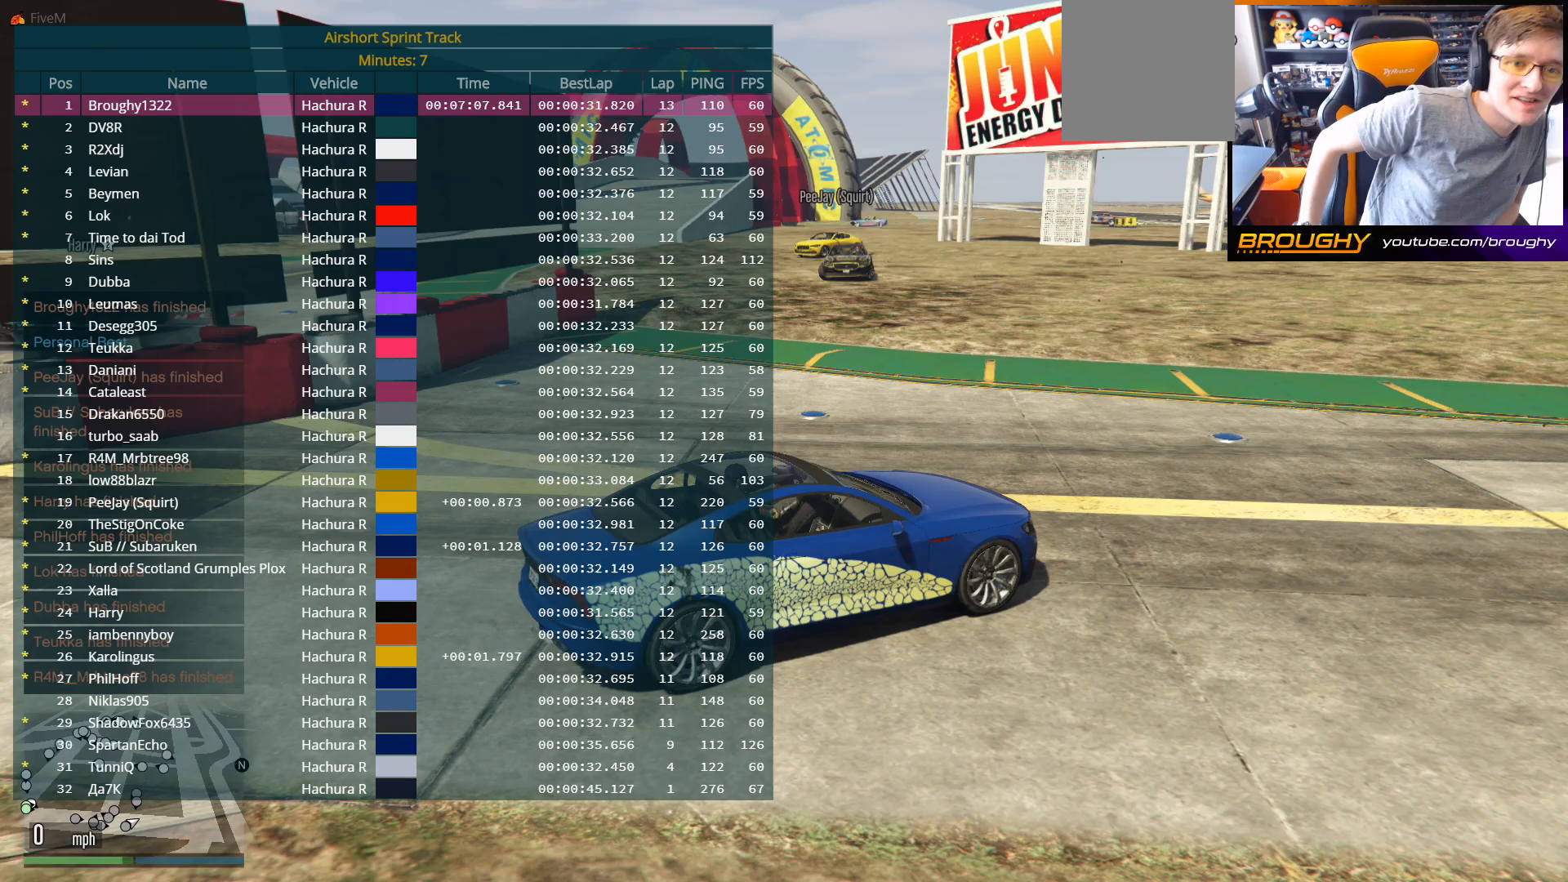
{"buttons": ["DPAD_DOWN"], "left_stick": "center", "right_stick": "center", "events": []}
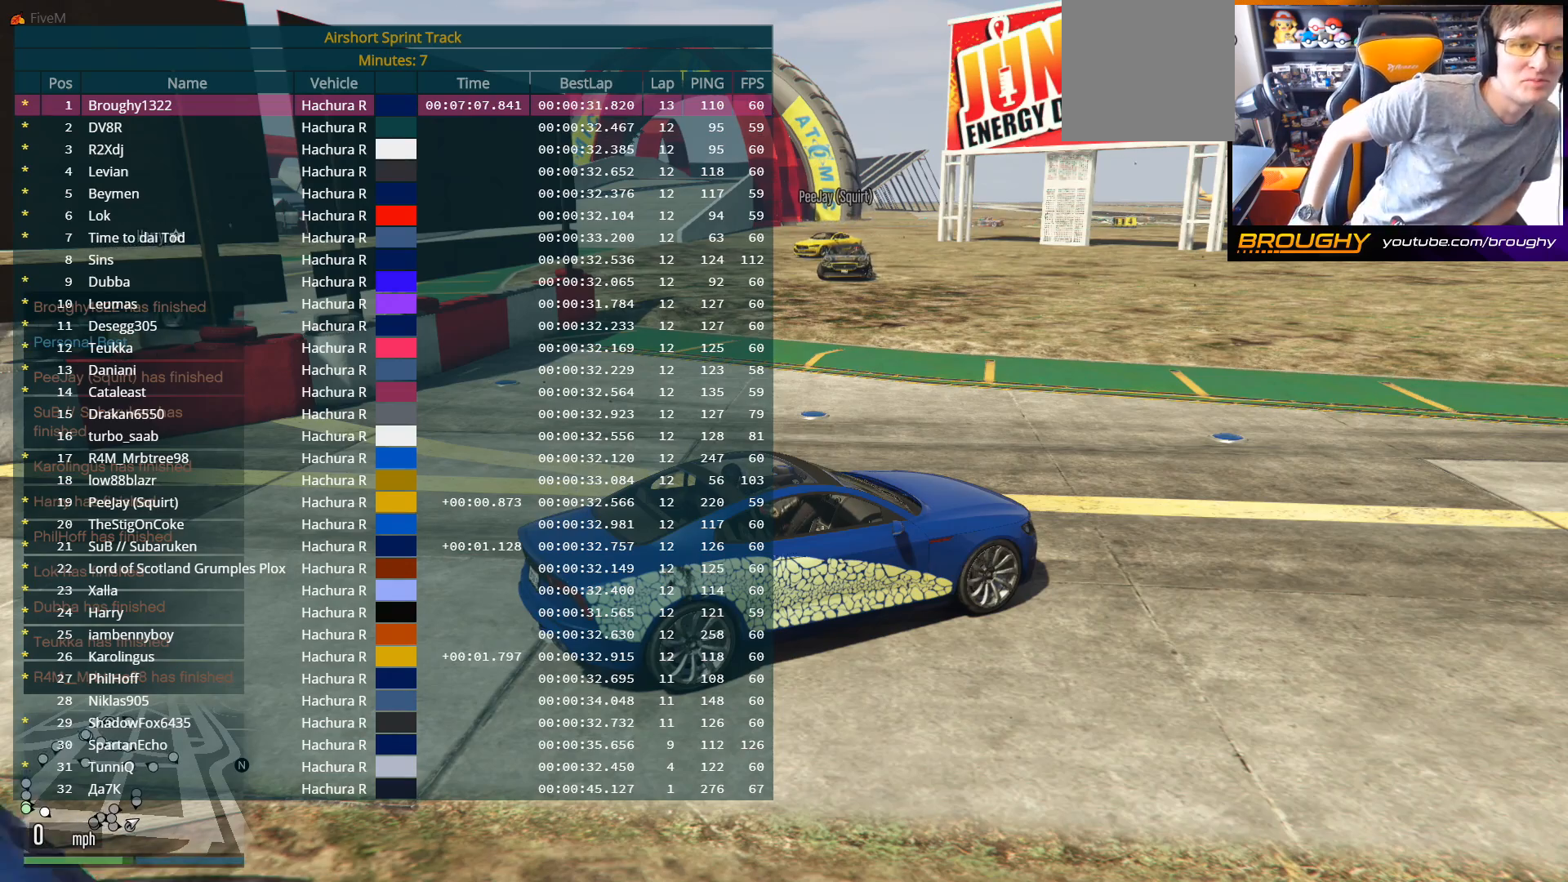
{"buttons": ["DPAD_DOWN"], "left_stick": "center", "right_stick": "center", "events": []}
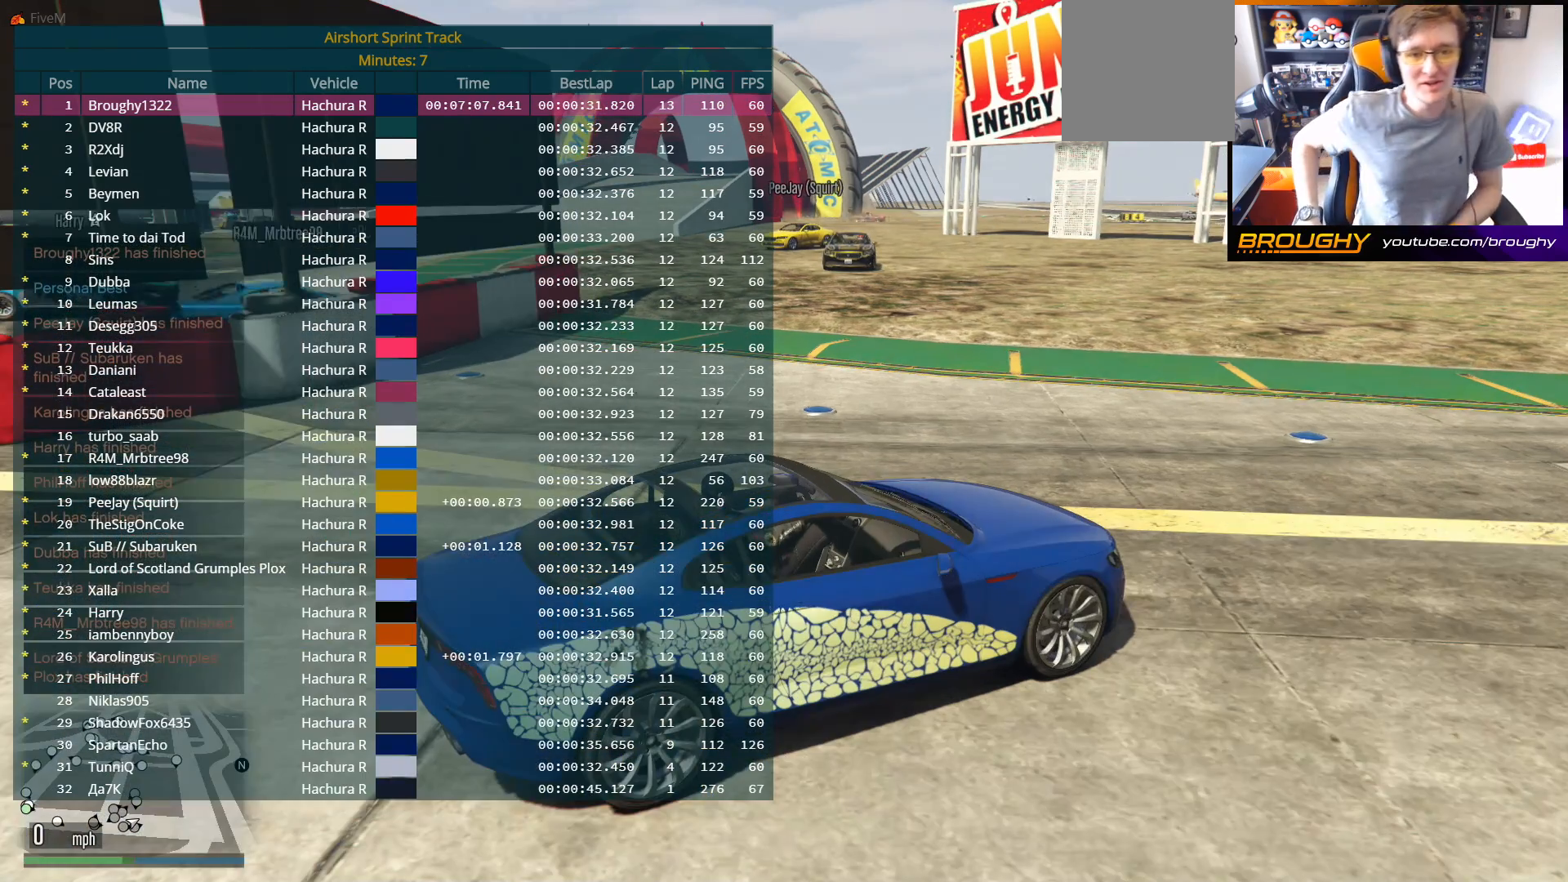
{"buttons": ["DPAD_DOWN"], "left_stick": "center", "right_stick": "center", "events": []}
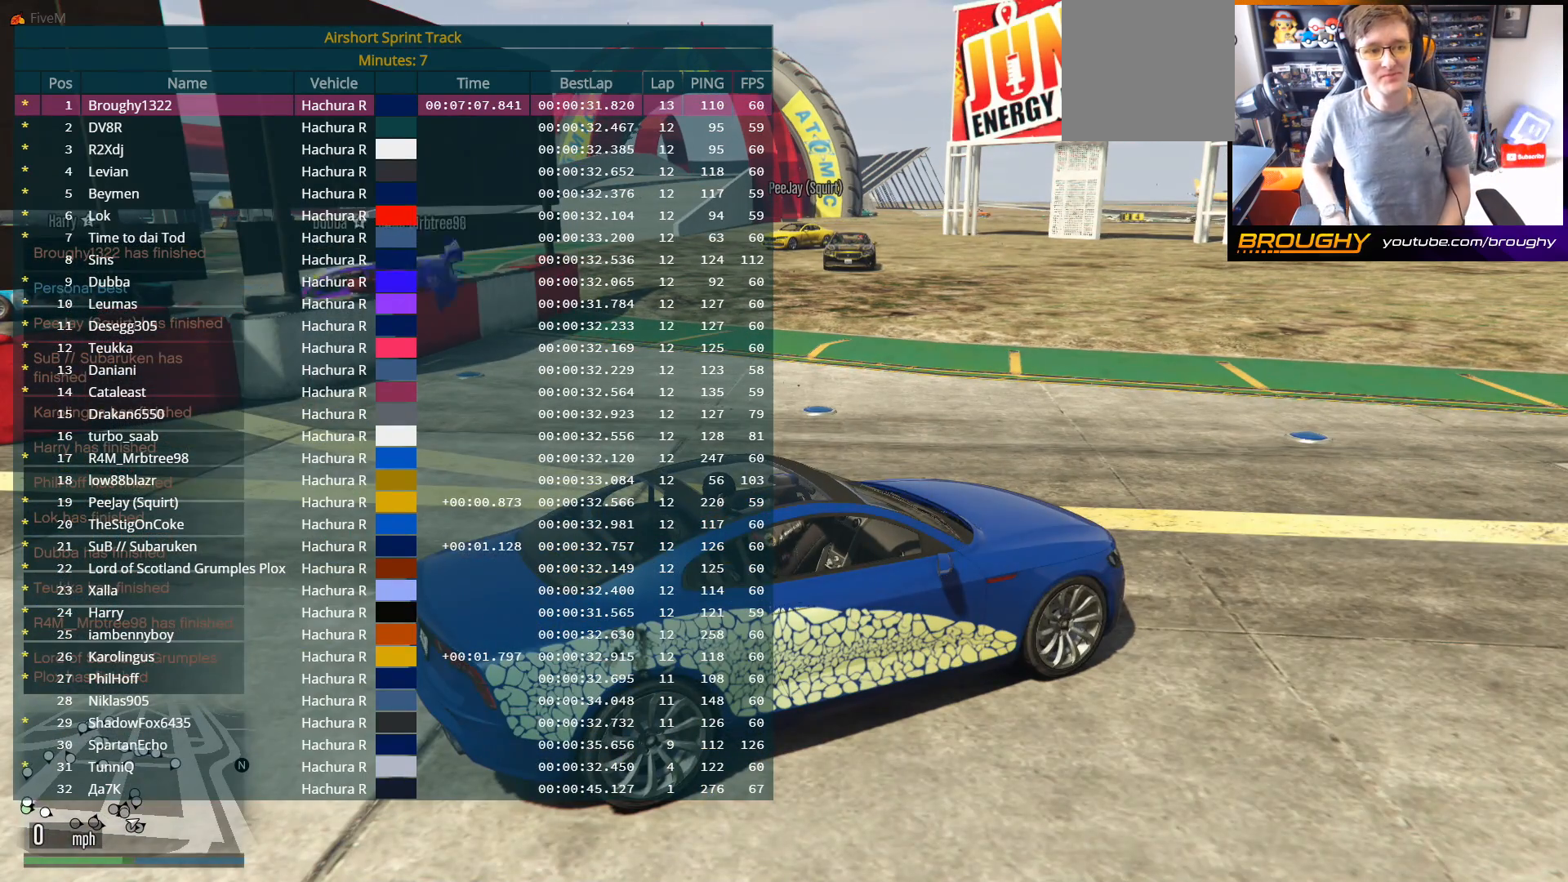
{"buttons": ["DPAD_DOWN"], "left_stick": "center", "right_stick": "center", "events": []}
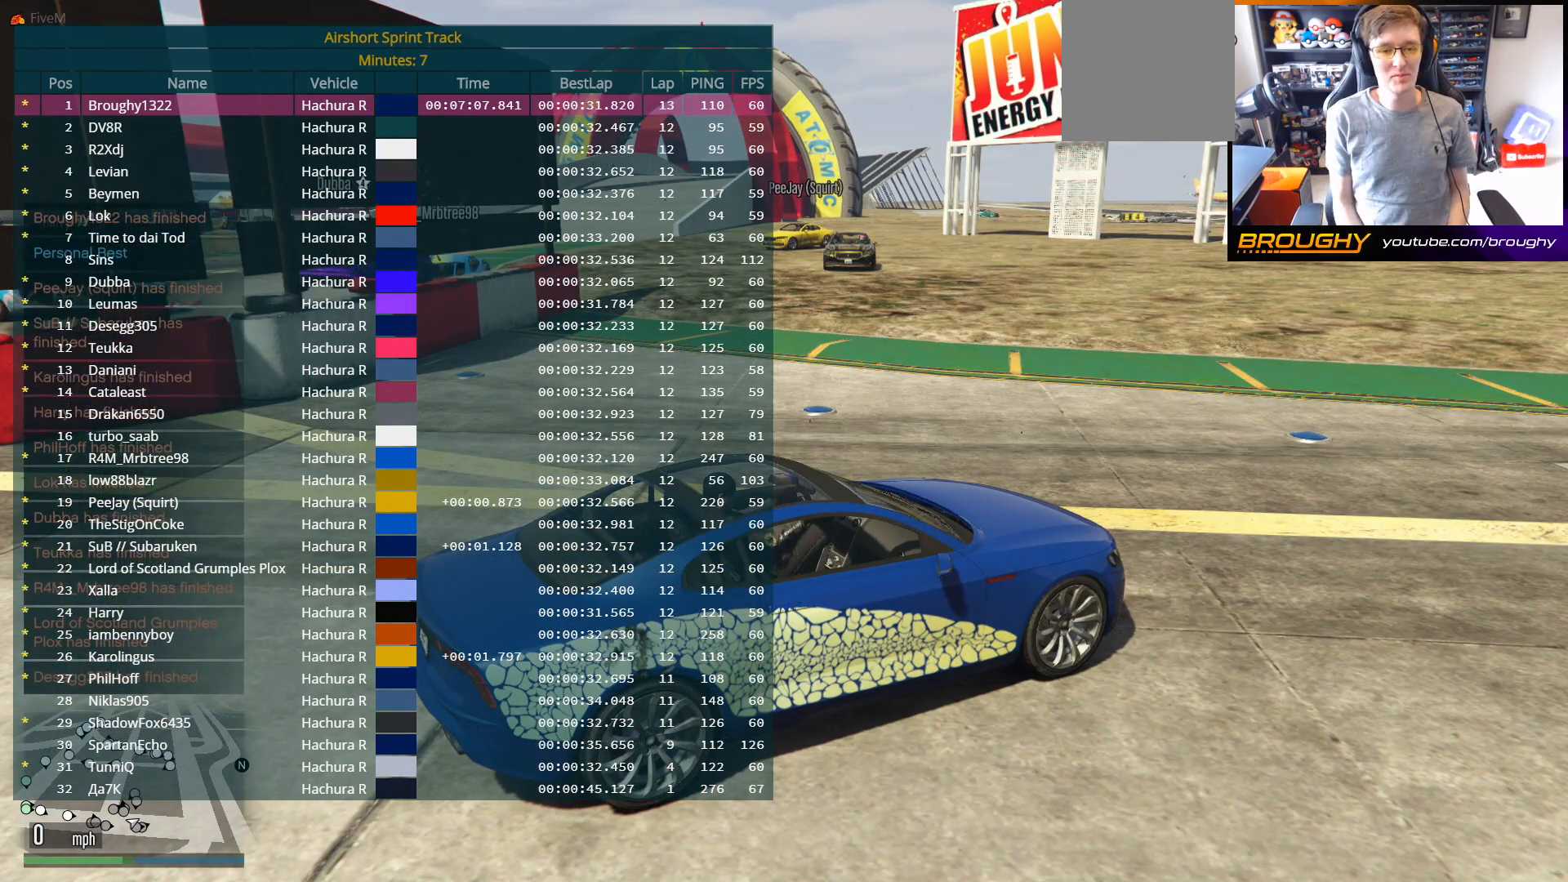
{"buttons": ["DPAD_DOWN"], "left_stick": "center", "right_stick": "center", "events": []}
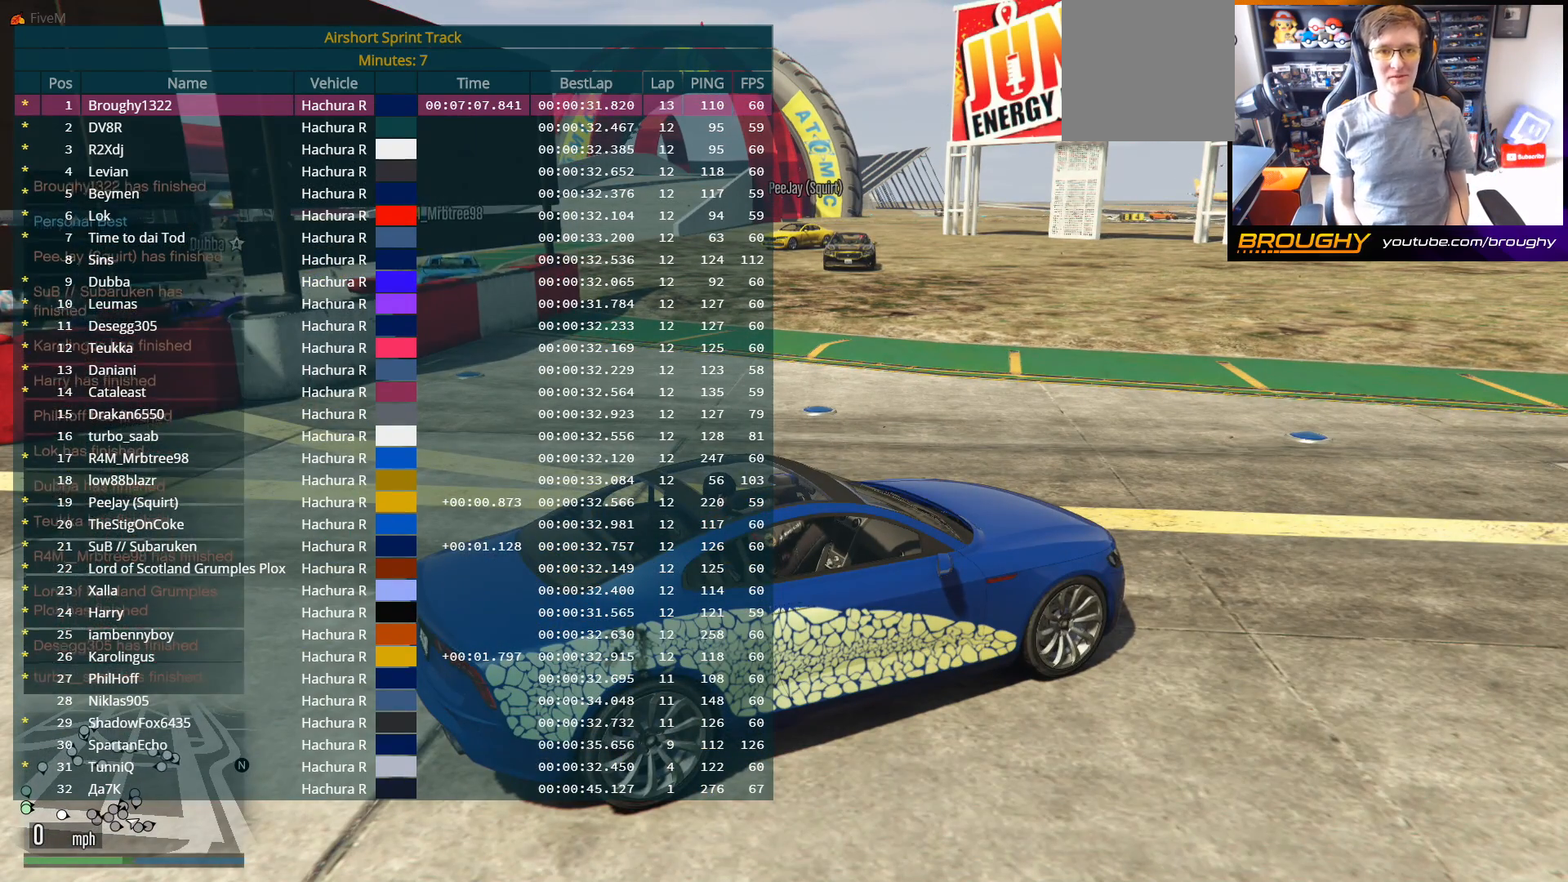
{"buttons": ["DPAD_DOWN"], "left_stick": "center", "right_stick": "center", "events": []}
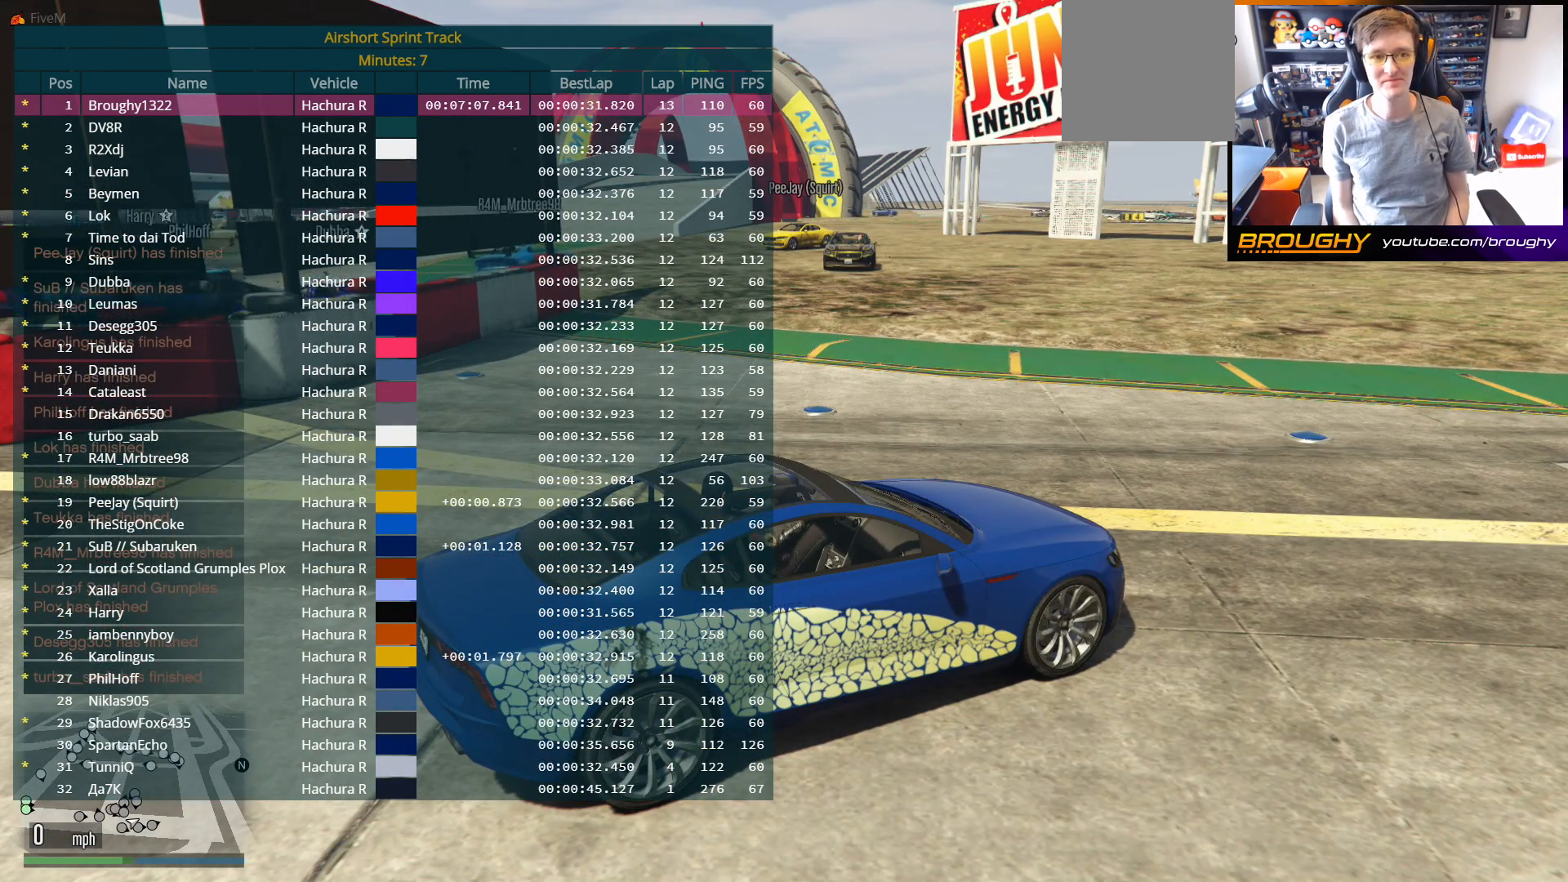
{"buttons": ["DPAD_DOWN"], "left_stick": "center", "right_stick": "center", "events": []}
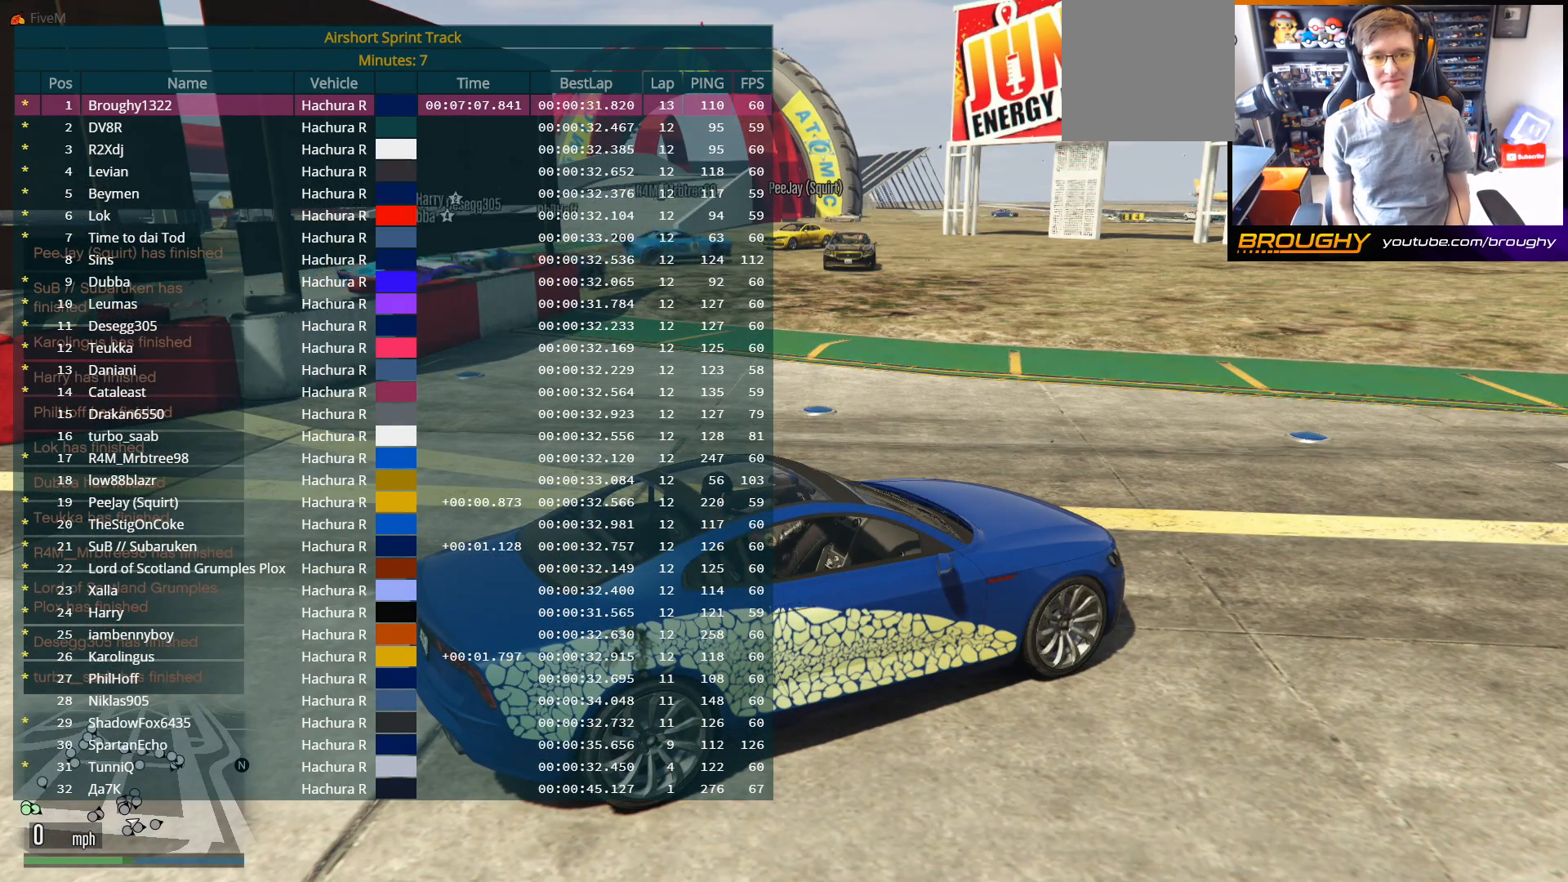
{"buttons": [], "left_stick": "center", "right_stick": "center", "events": [[467, "DPAD_DOWN", "up"]]}
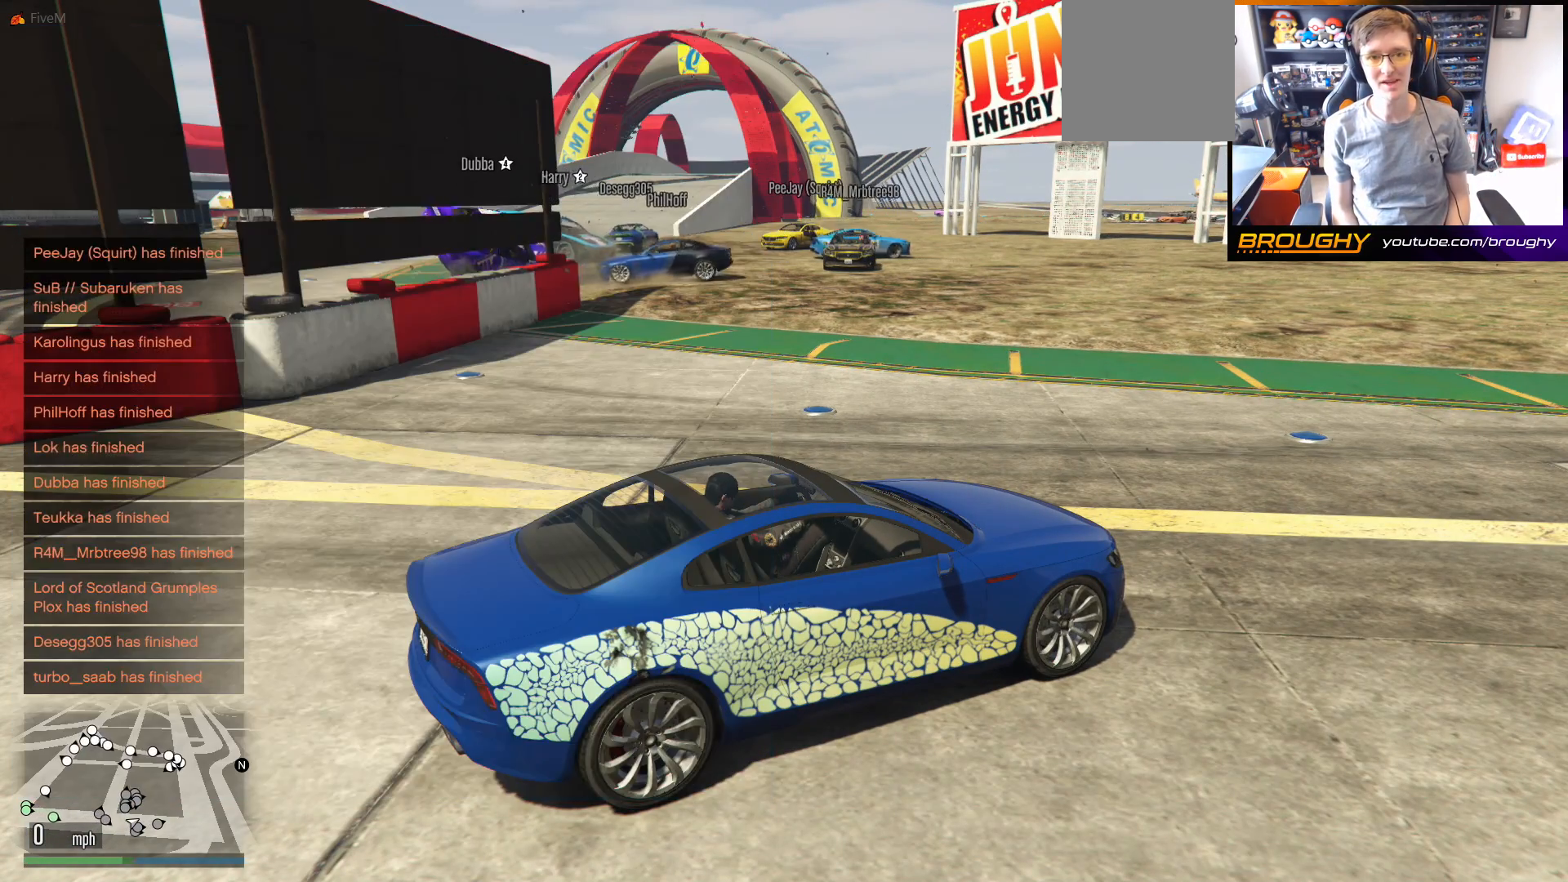
{"buttons": [], "left_stick": "center", "right_stick": "center", "events": []}
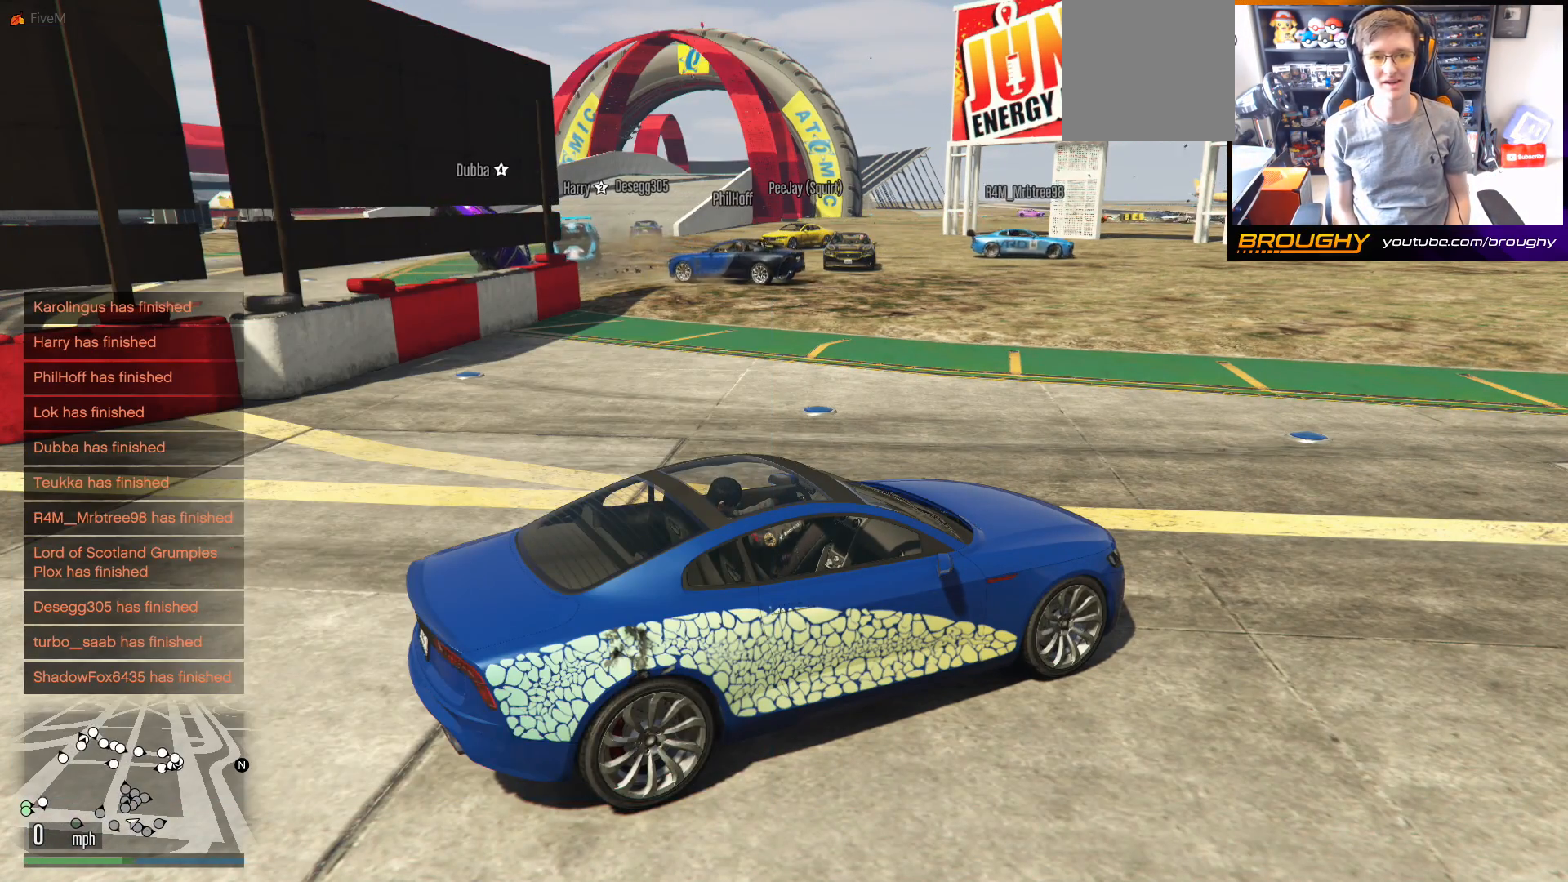
{"buttons": ["DPAD_DOWN"], "left_stick": "center", "right_stick": "center", "events": [[250, "DPAD_DOWN", "down"]]}
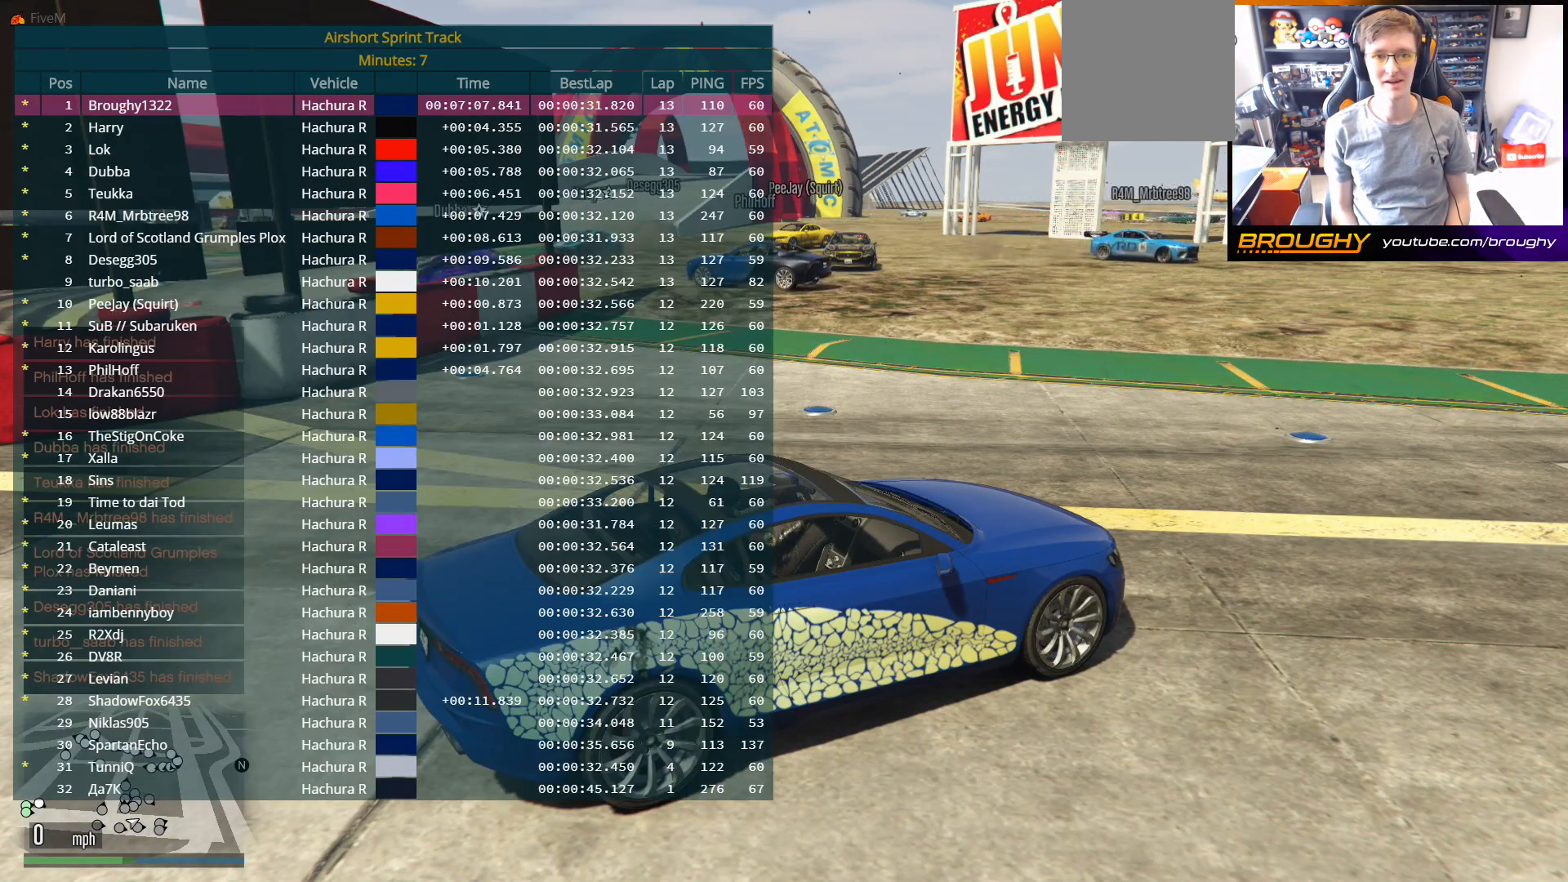
{"buttons": ["DPAD_DOWN"], "left_stick": "center", "right_stick": "center", "events": []}
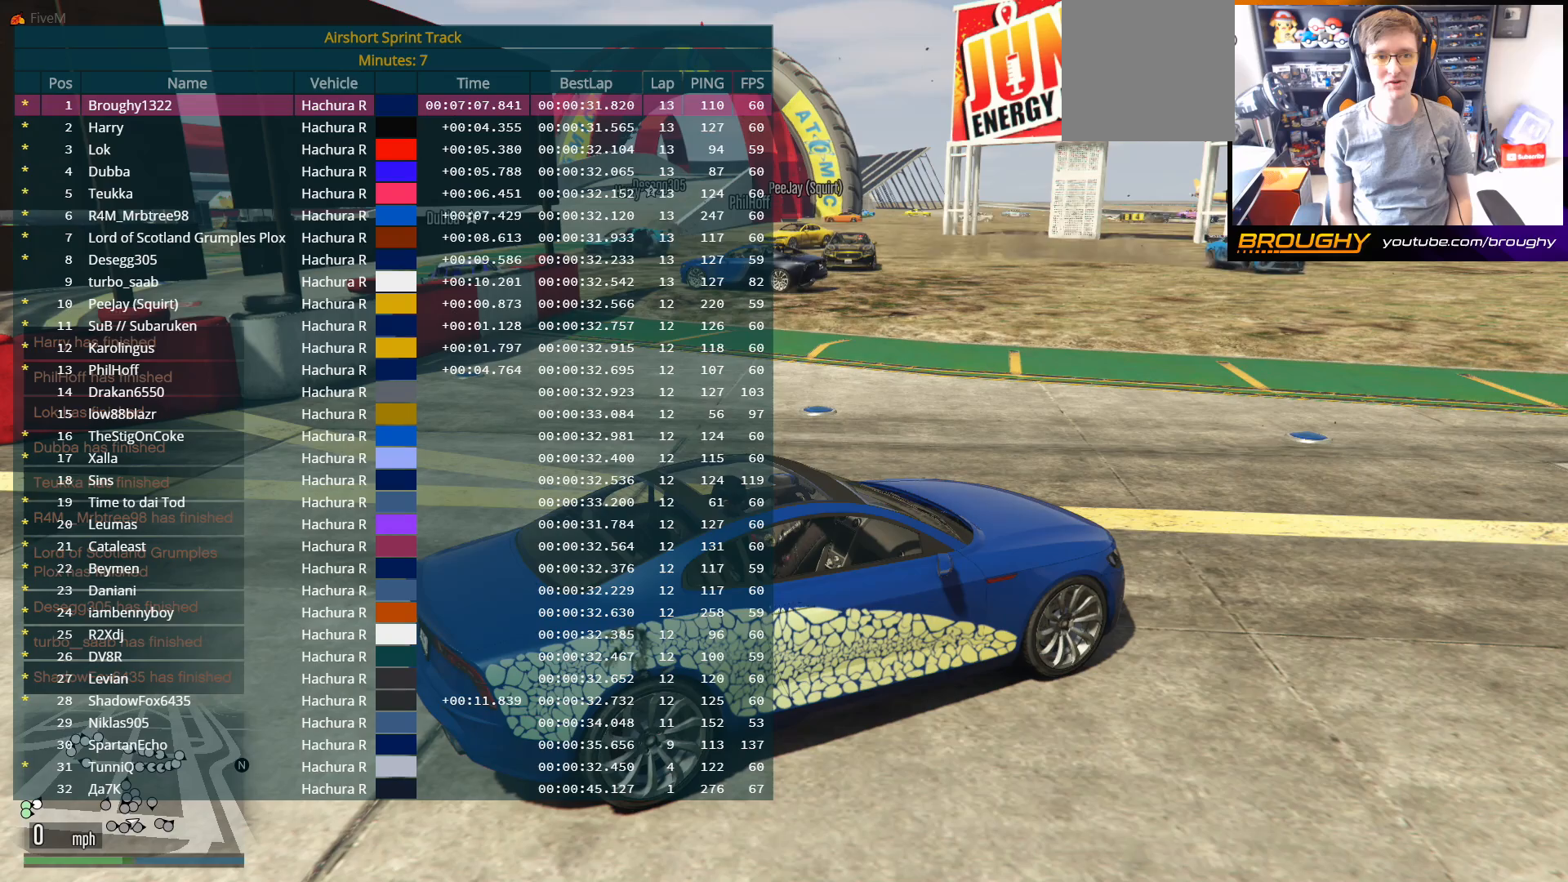
{"buttons": ["DPAD_DOWN"], "left_stick": "center", "right_stick": "center", "events": []}
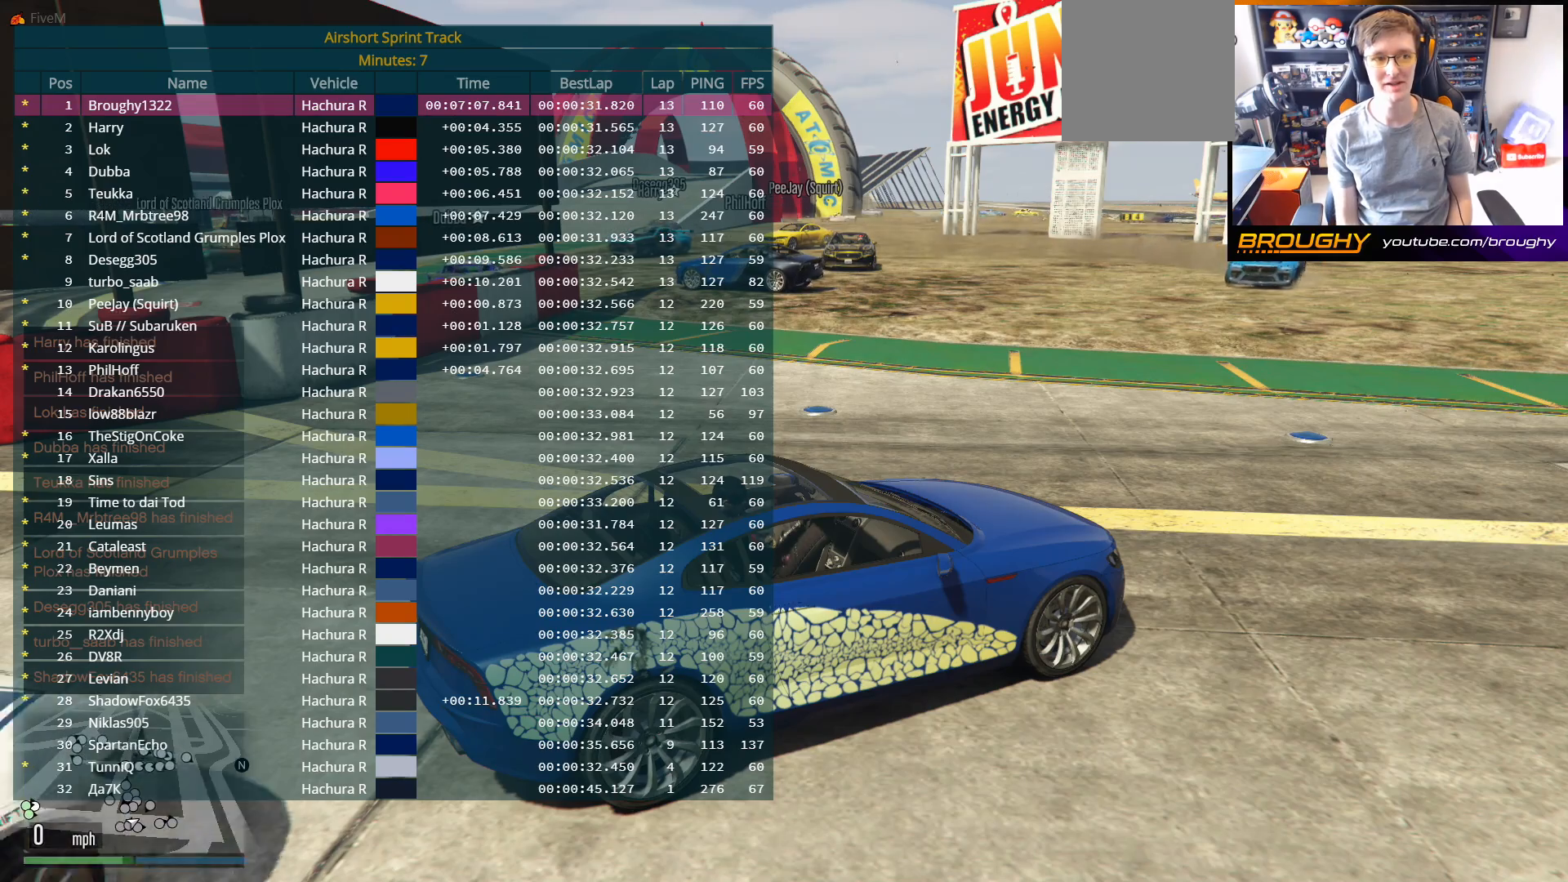
{"buttons": ["DPAD_DOWN"], "left_stick": "center", "right_stick": "center", "events": []}
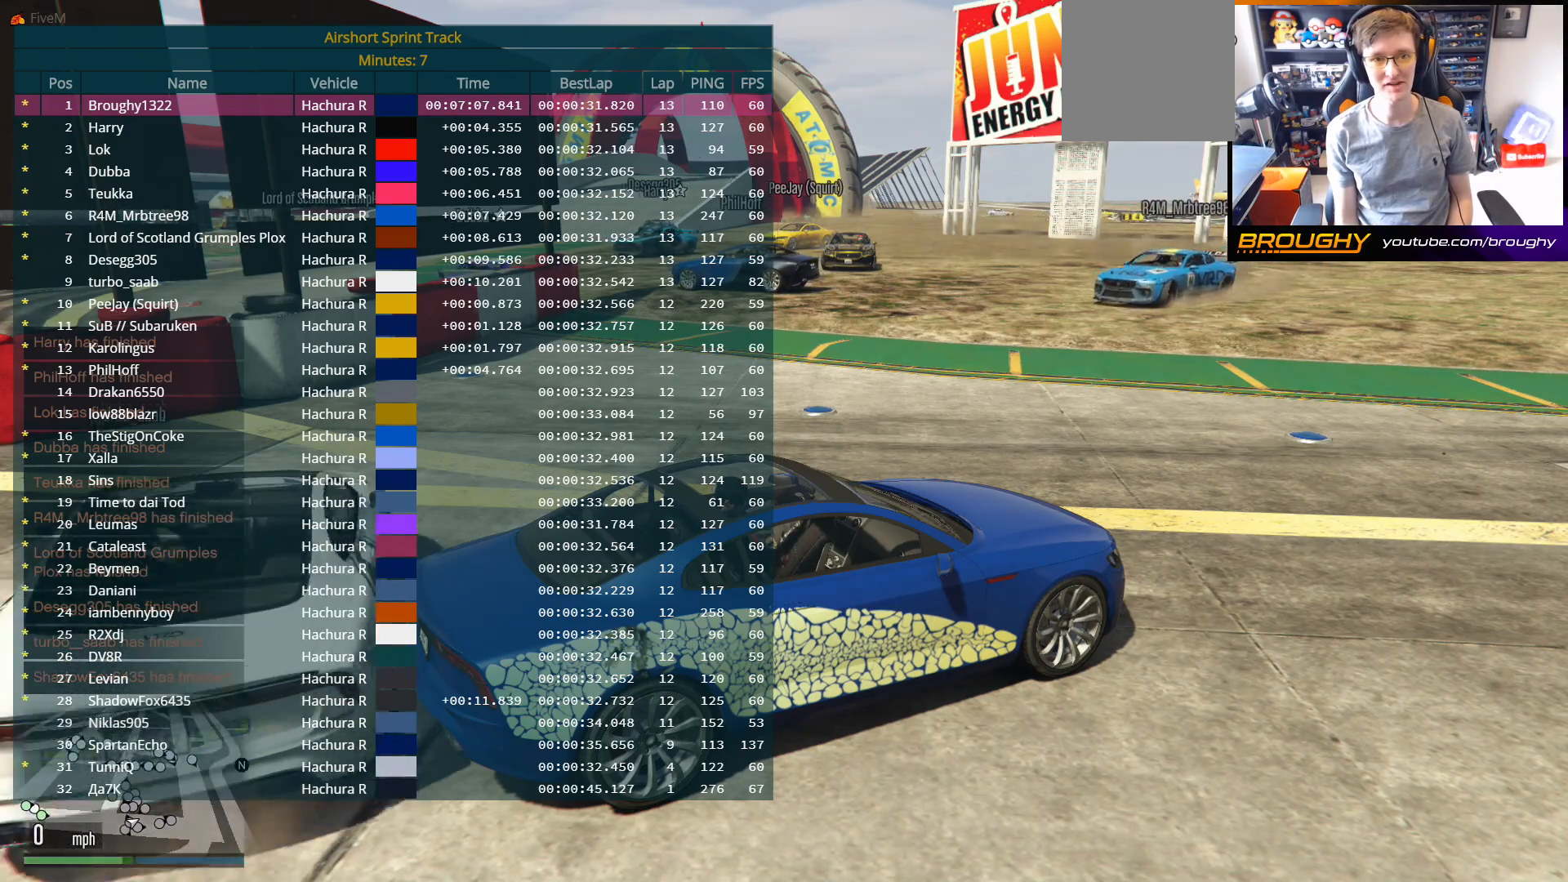
{"buttons": ["DPAD_DOWN"], "left_stick": "center", "right_stick": "center", "events": []}
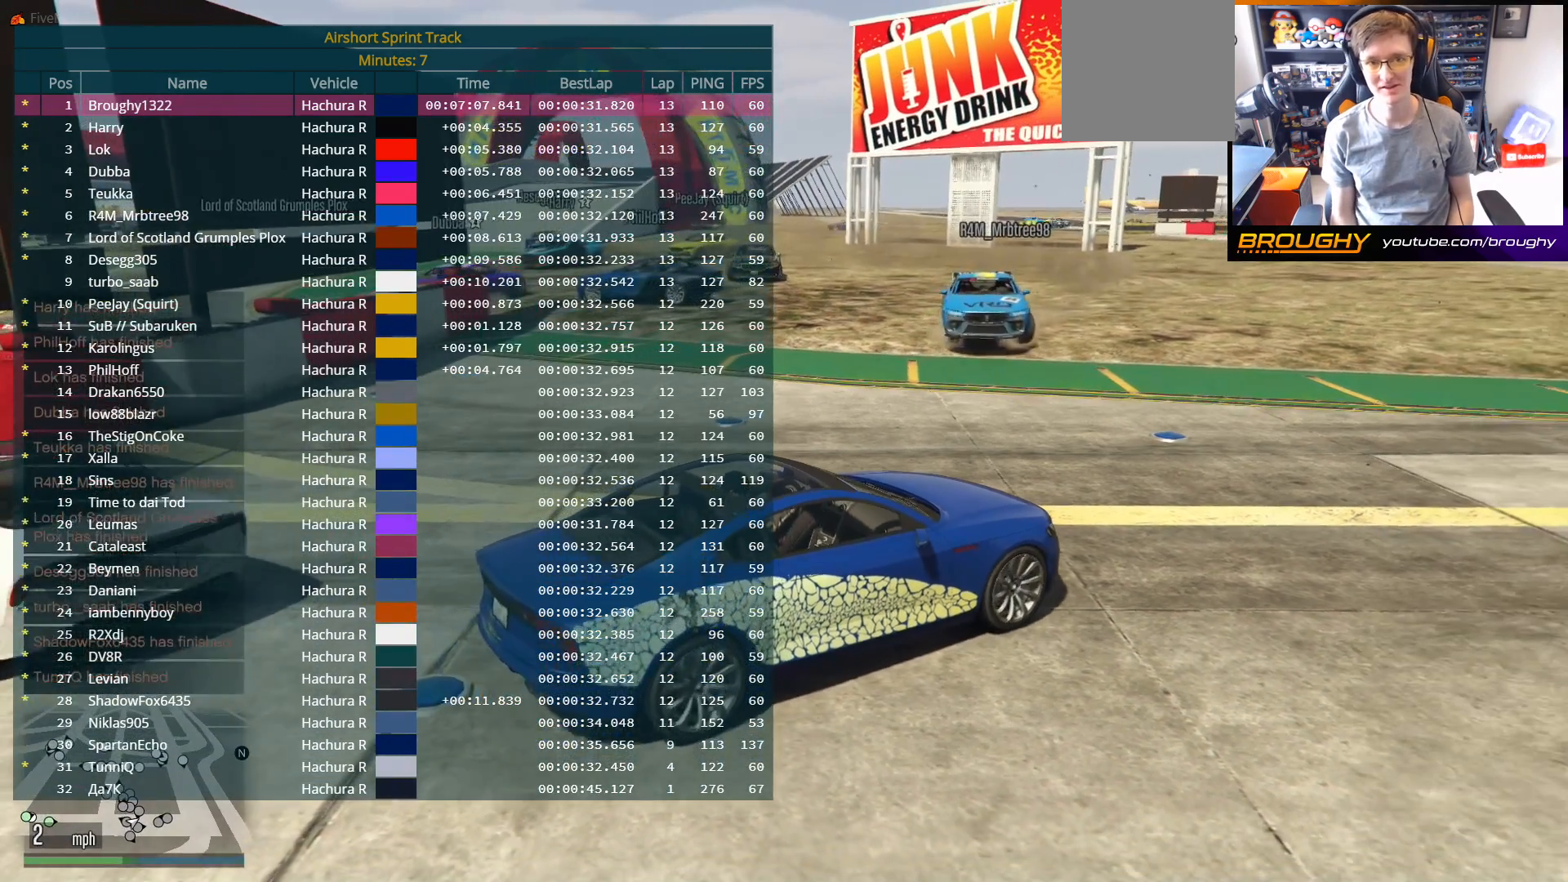
{"buttons": ["DPAD_DOWN"], "left_stick": "center", "right_stick": "center", "events": [[333, "DPAD_DOWN", "up"], [367, "DPAD_DOWN", "down"]]}
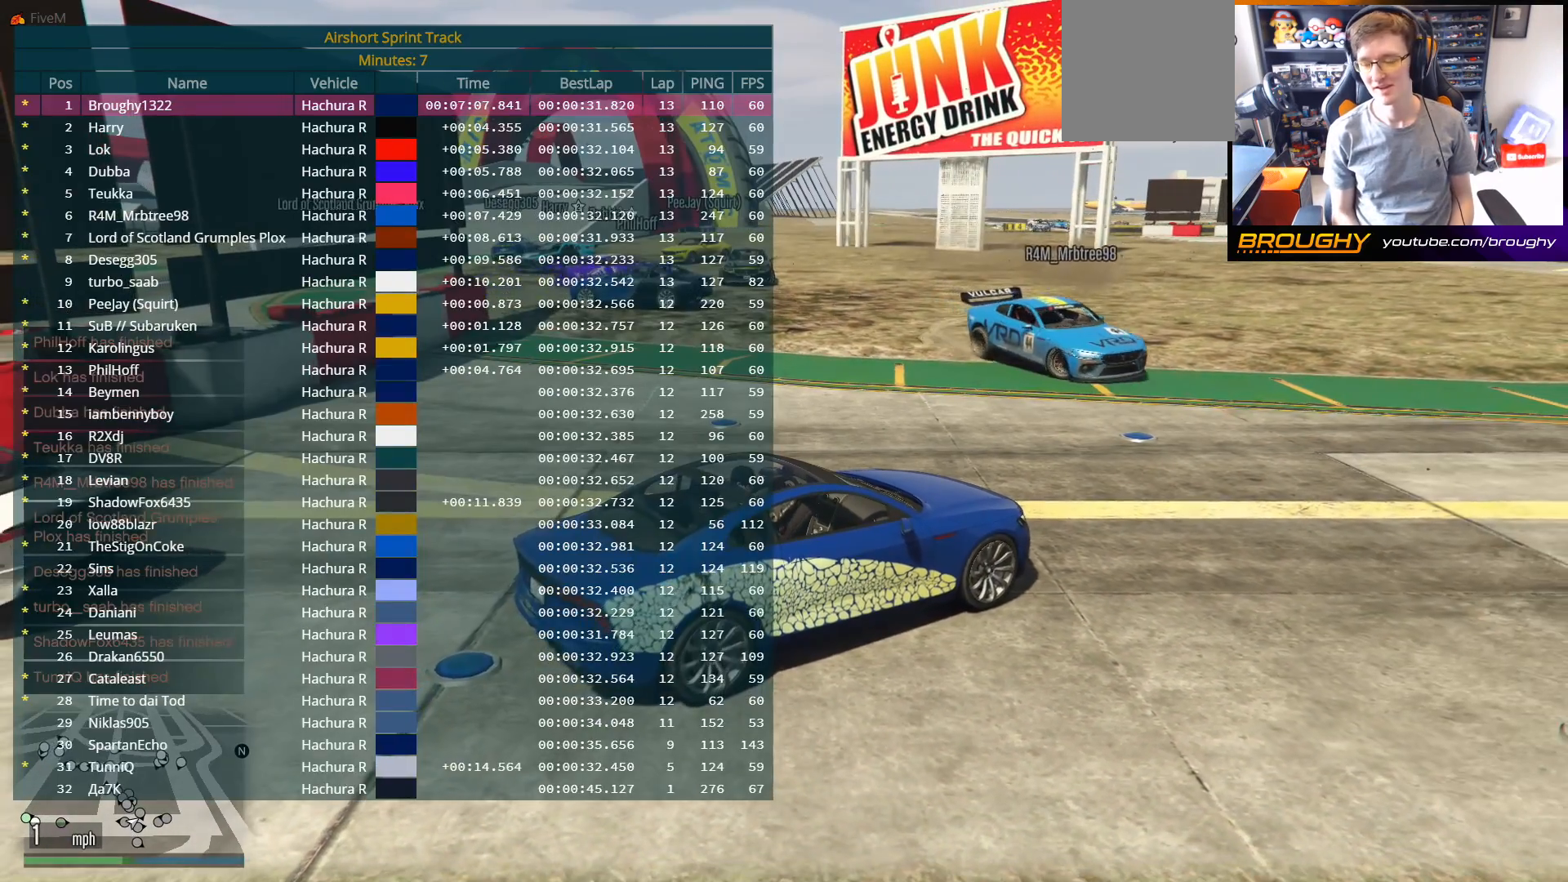
{"buttons": [], "left_stick": "center", "right_stick": "center", "events": [[450, "DPAD_DOWN", "up"]]}
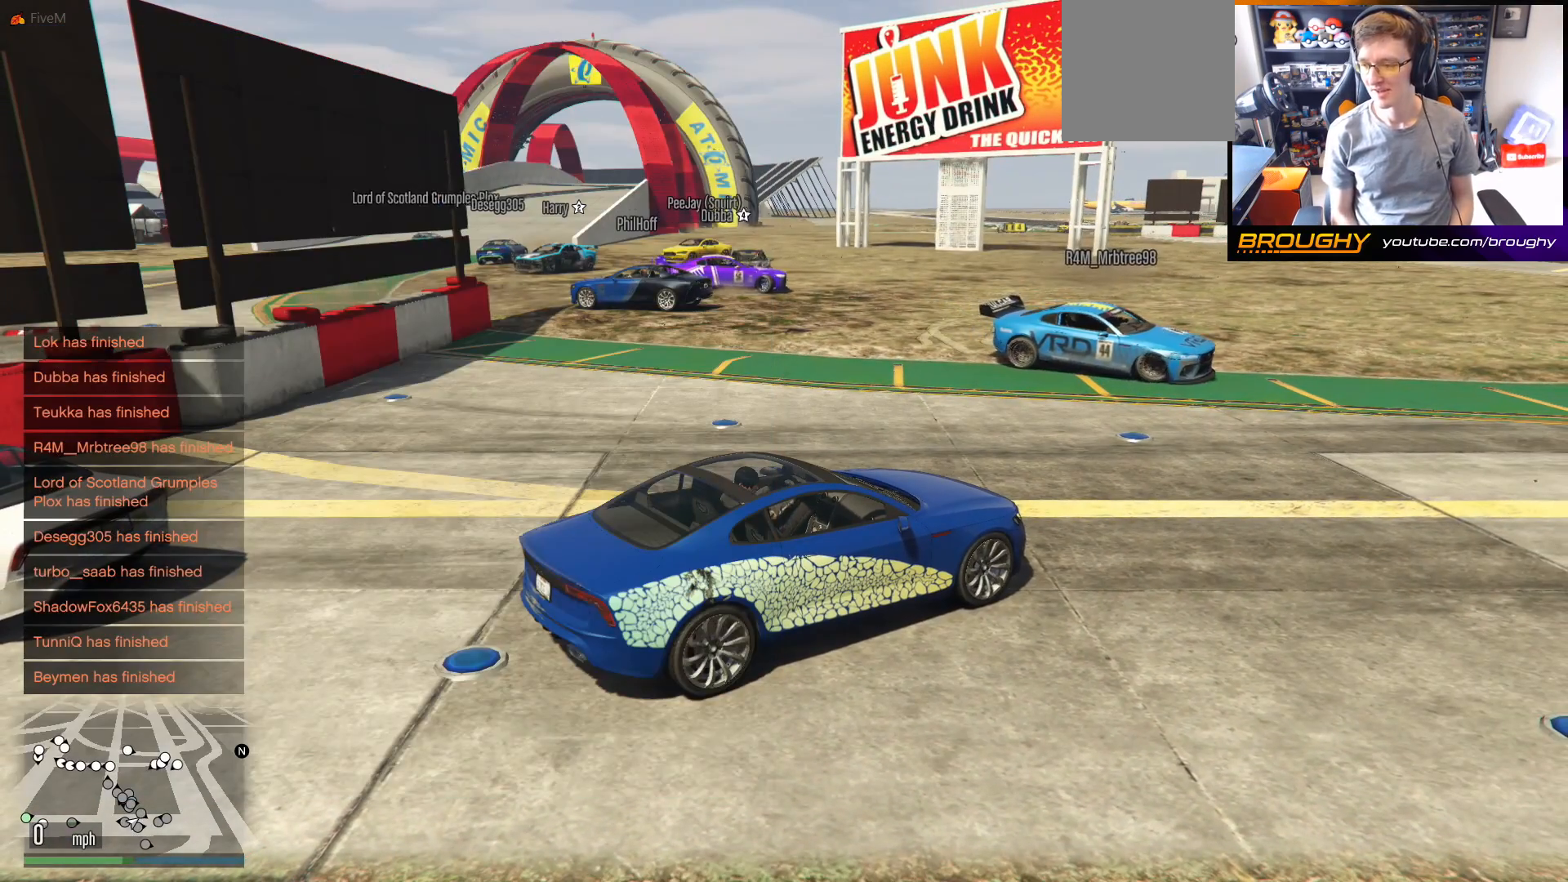
{"buttons": [], "left_stick": "center", "right_stick": "center", "events": []}
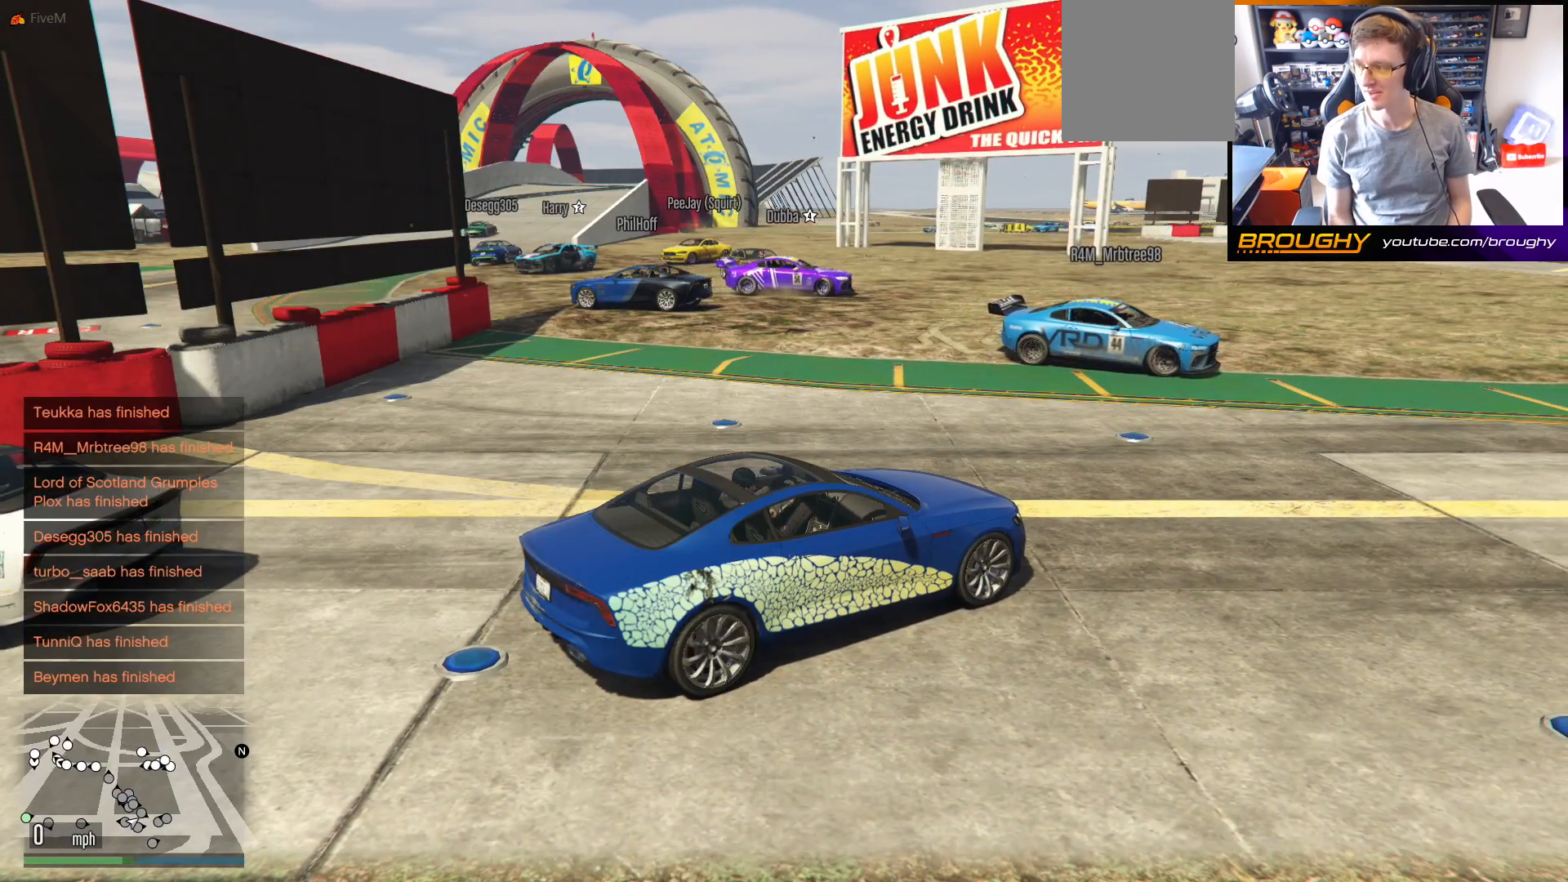
{"buttons": [], "left_stick": "center", "right_stick": "up-left", "events": [[133, "right_stick", "left"], [450, "right_stick", "up-left"]]}
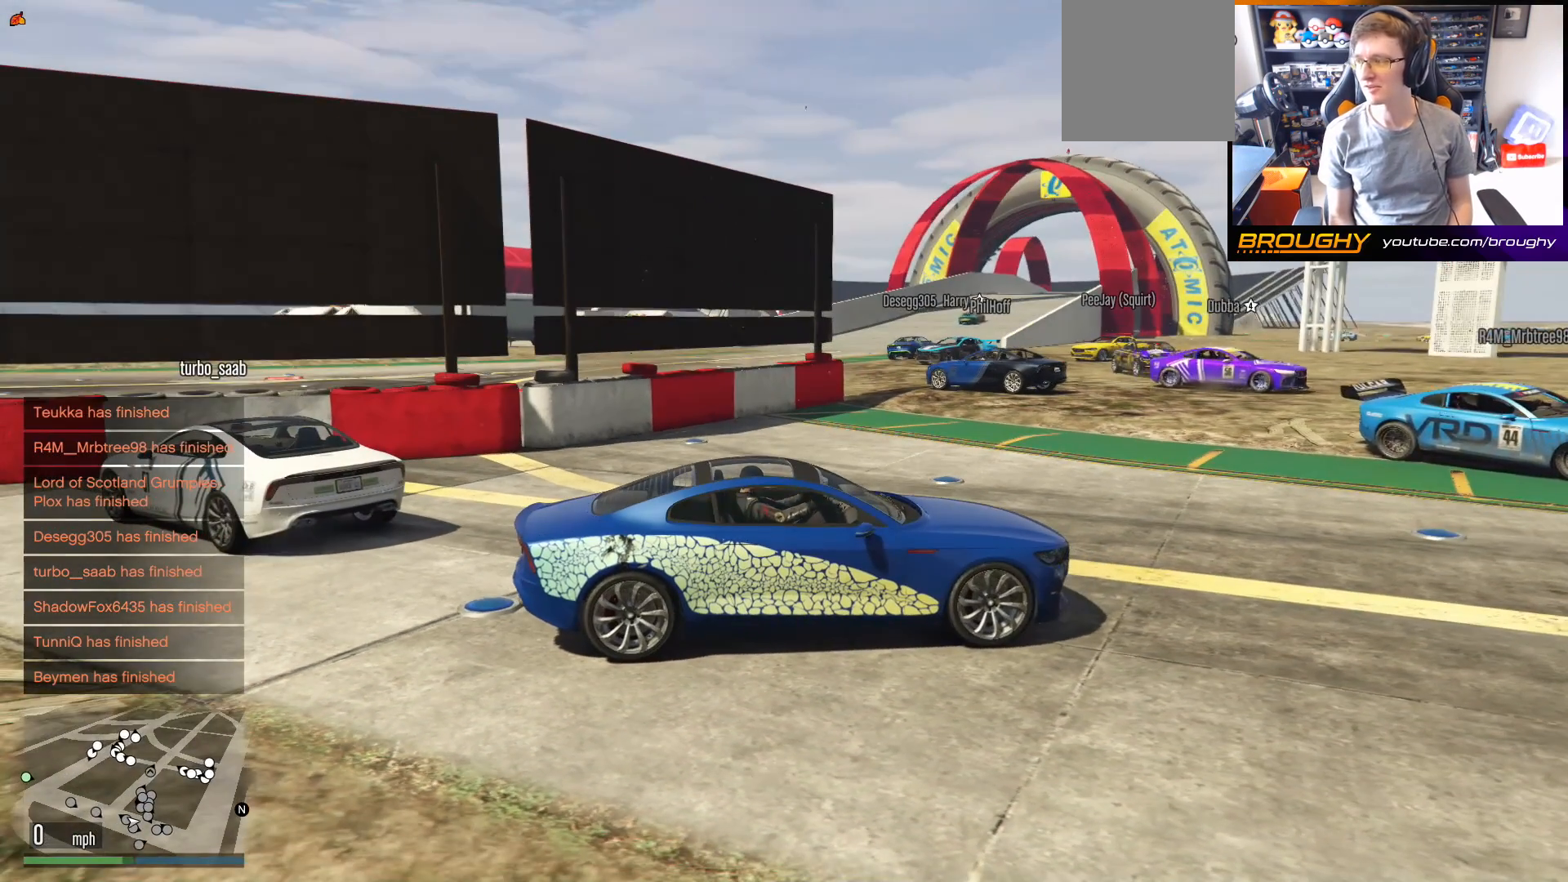
{"buttons": [], "left_stick": "center", "right_stick": "center", "events": [[100, "right_stick", "center"]]}
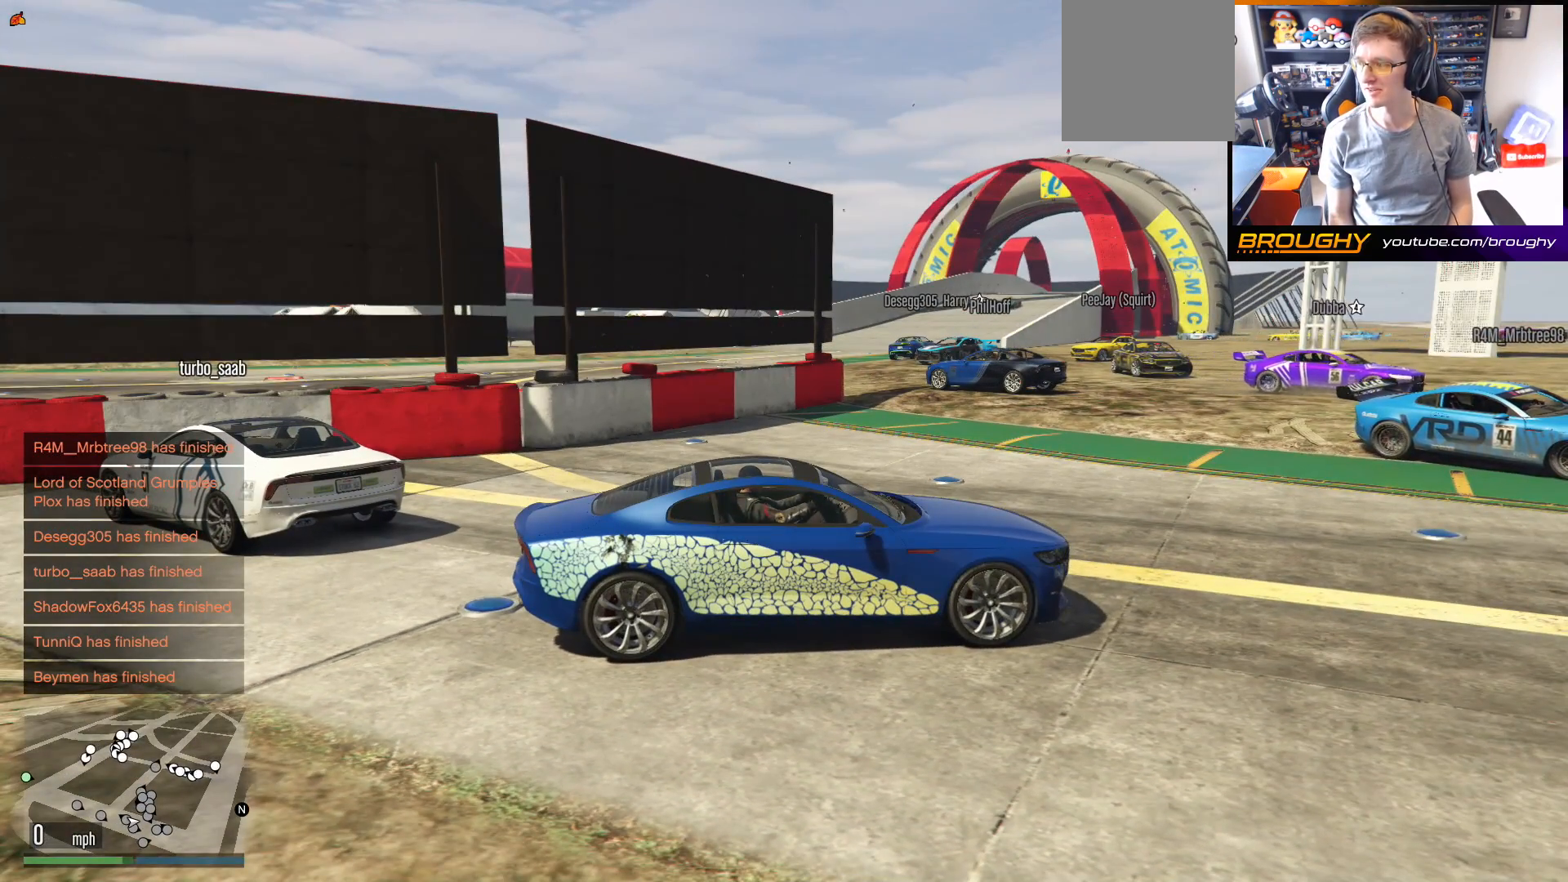
{"buttons": [], "left_stick": "center", "right_stick": "center", "events": []}
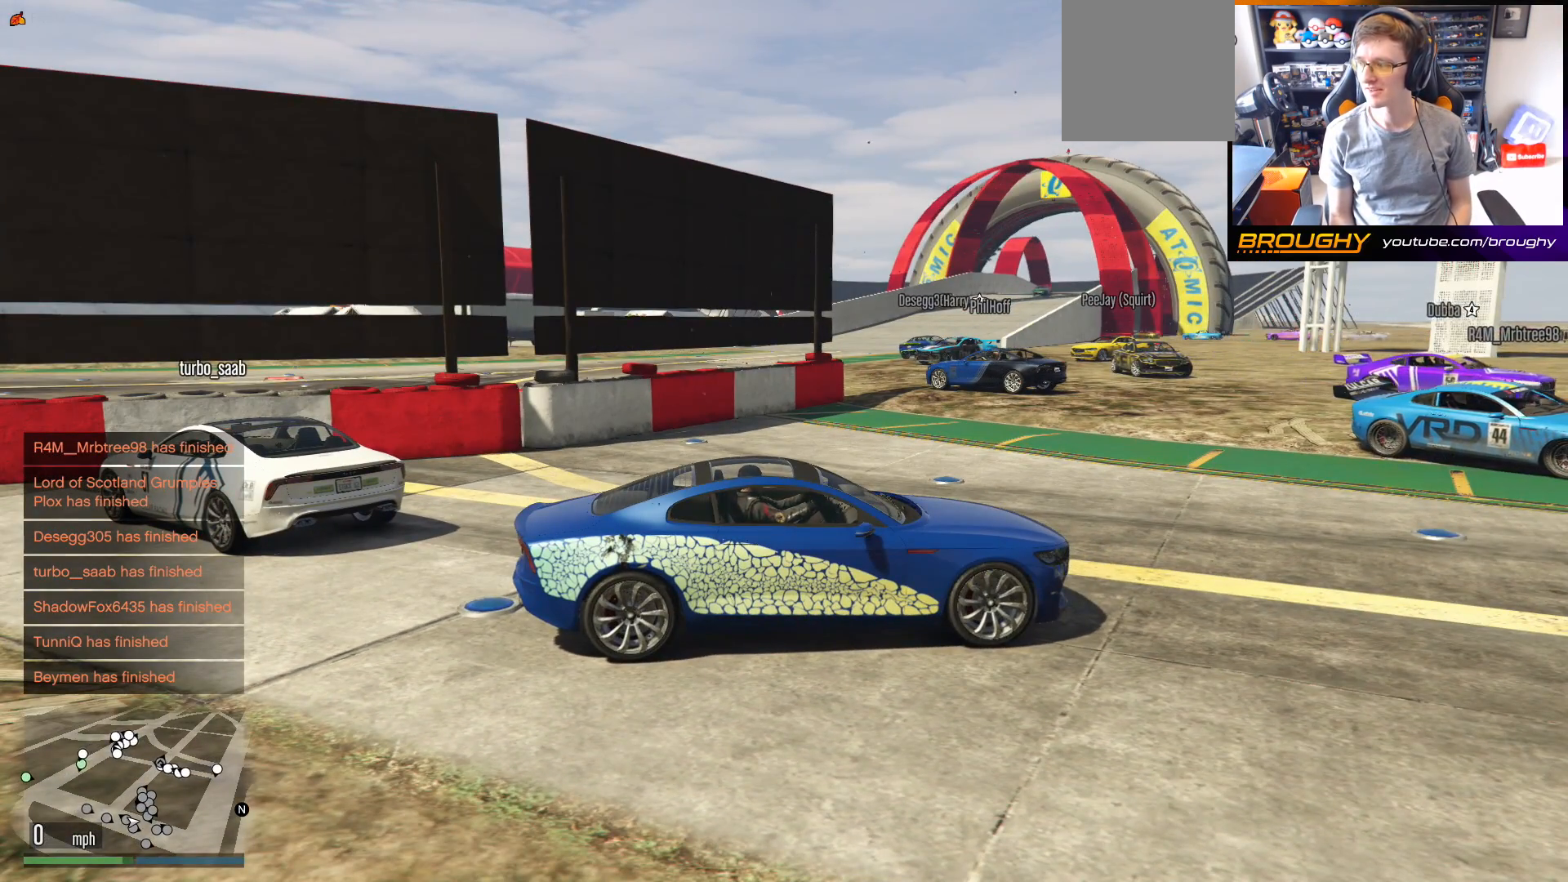
{"buttons": [], "left_stick": "center", "right_stick": "center", "events": []}
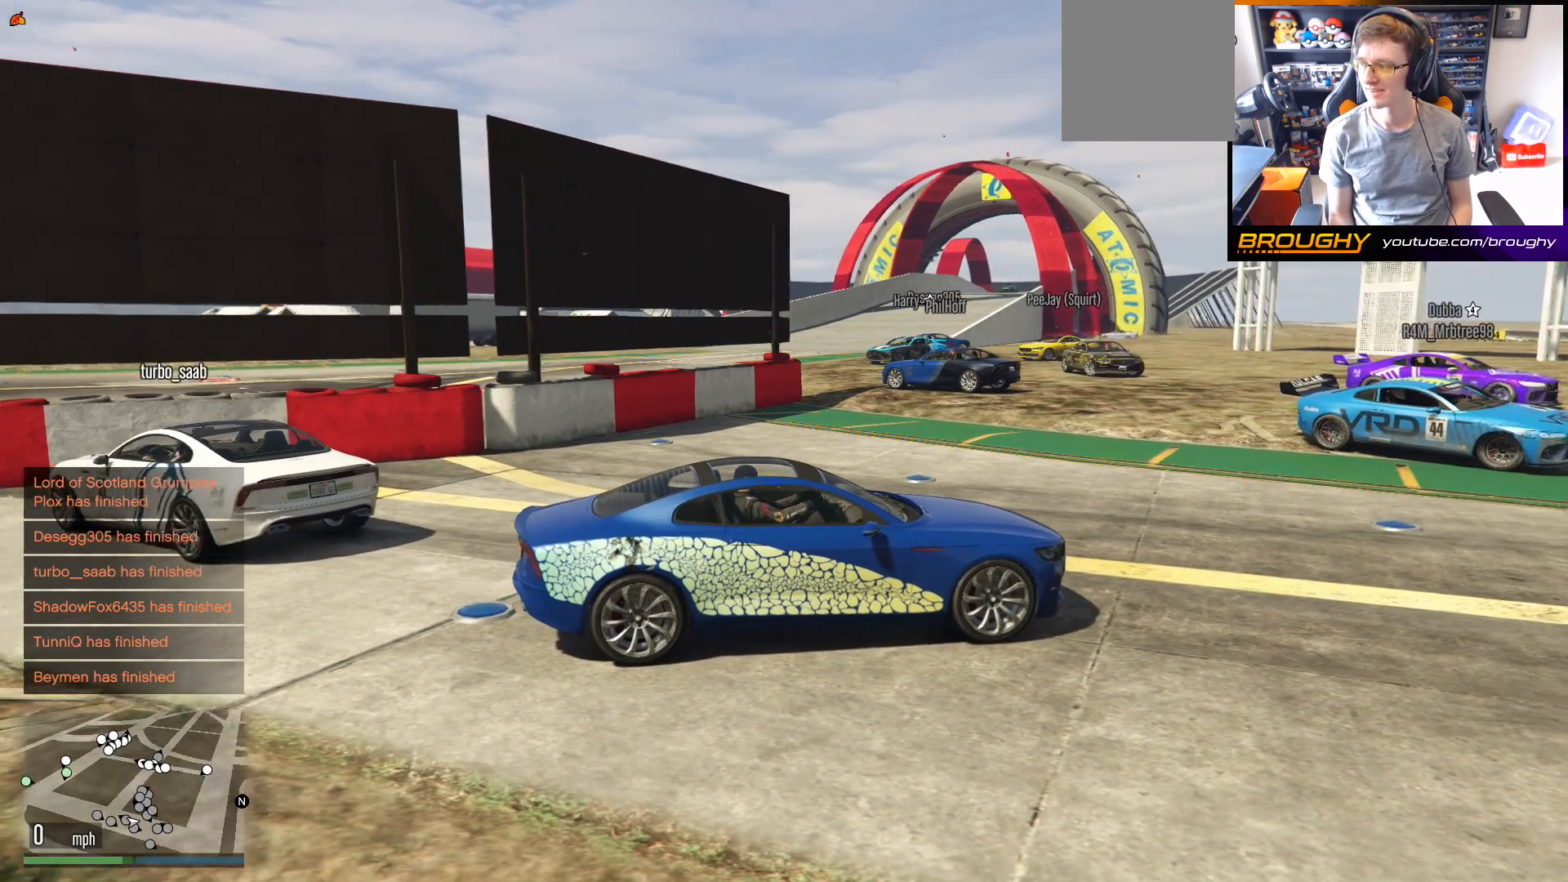
{"buttons": [], "left_stick": "center", "right_stick": "center", "events": []}